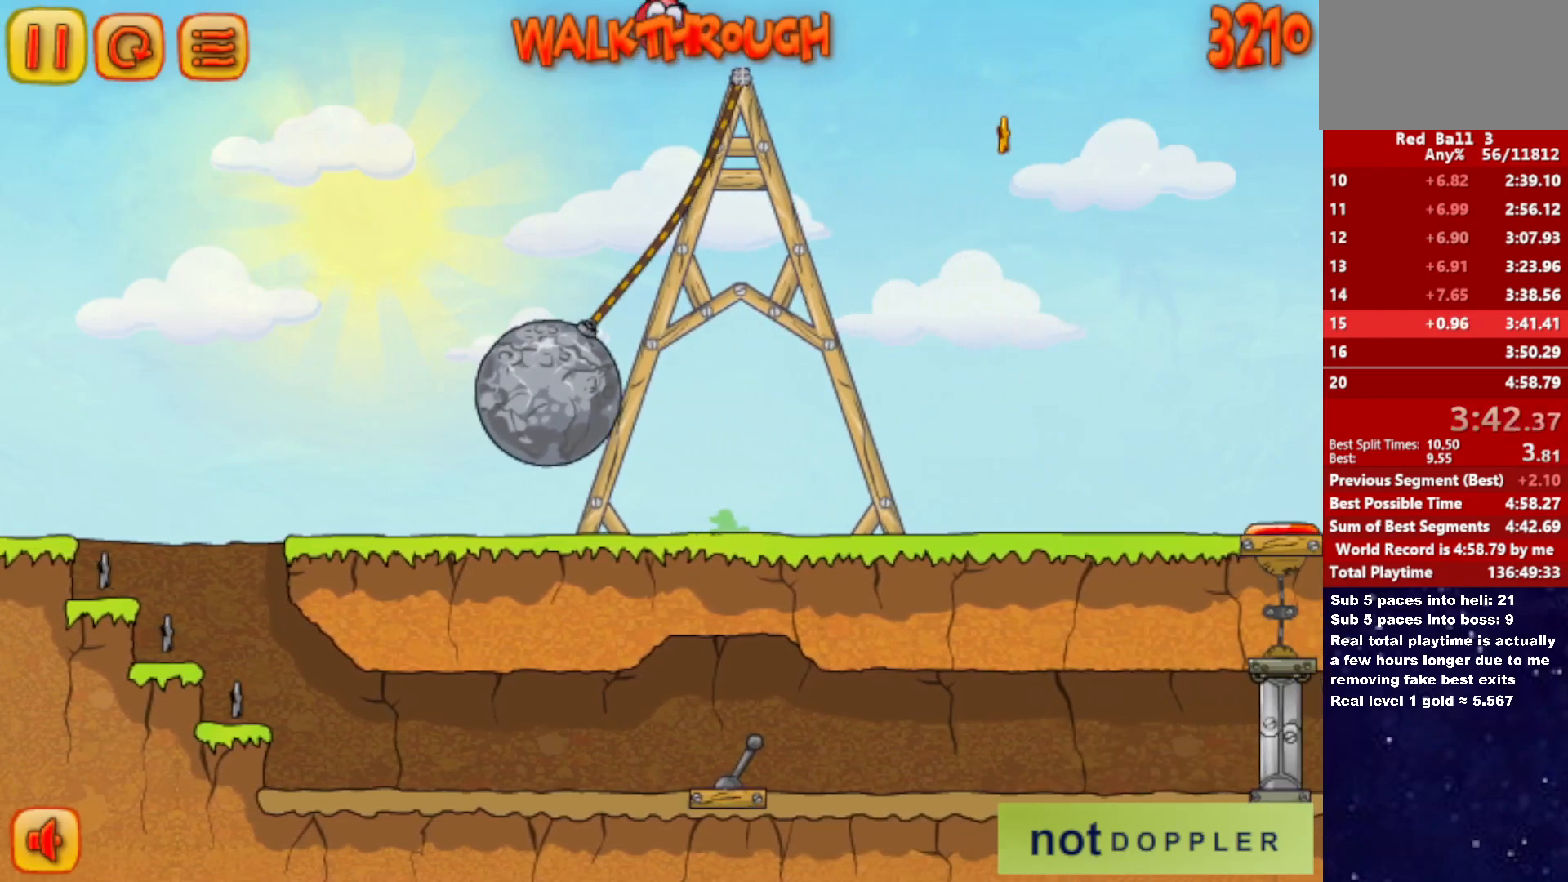
Gameplay with keyboard; each line is a JSON object with the keys held at the frame after it. "events" lists presses ("down") and releases ("up") of "down", "left", "p", "r", "right" and "up" between this image and that frame as [ms after this image, input, new state], when the widget could be followed in between. No other keys are recorded. Mouse input is not recorded.
{"keys": [], "events": [[216, "left", "down"], [266, "left", "up"]]}
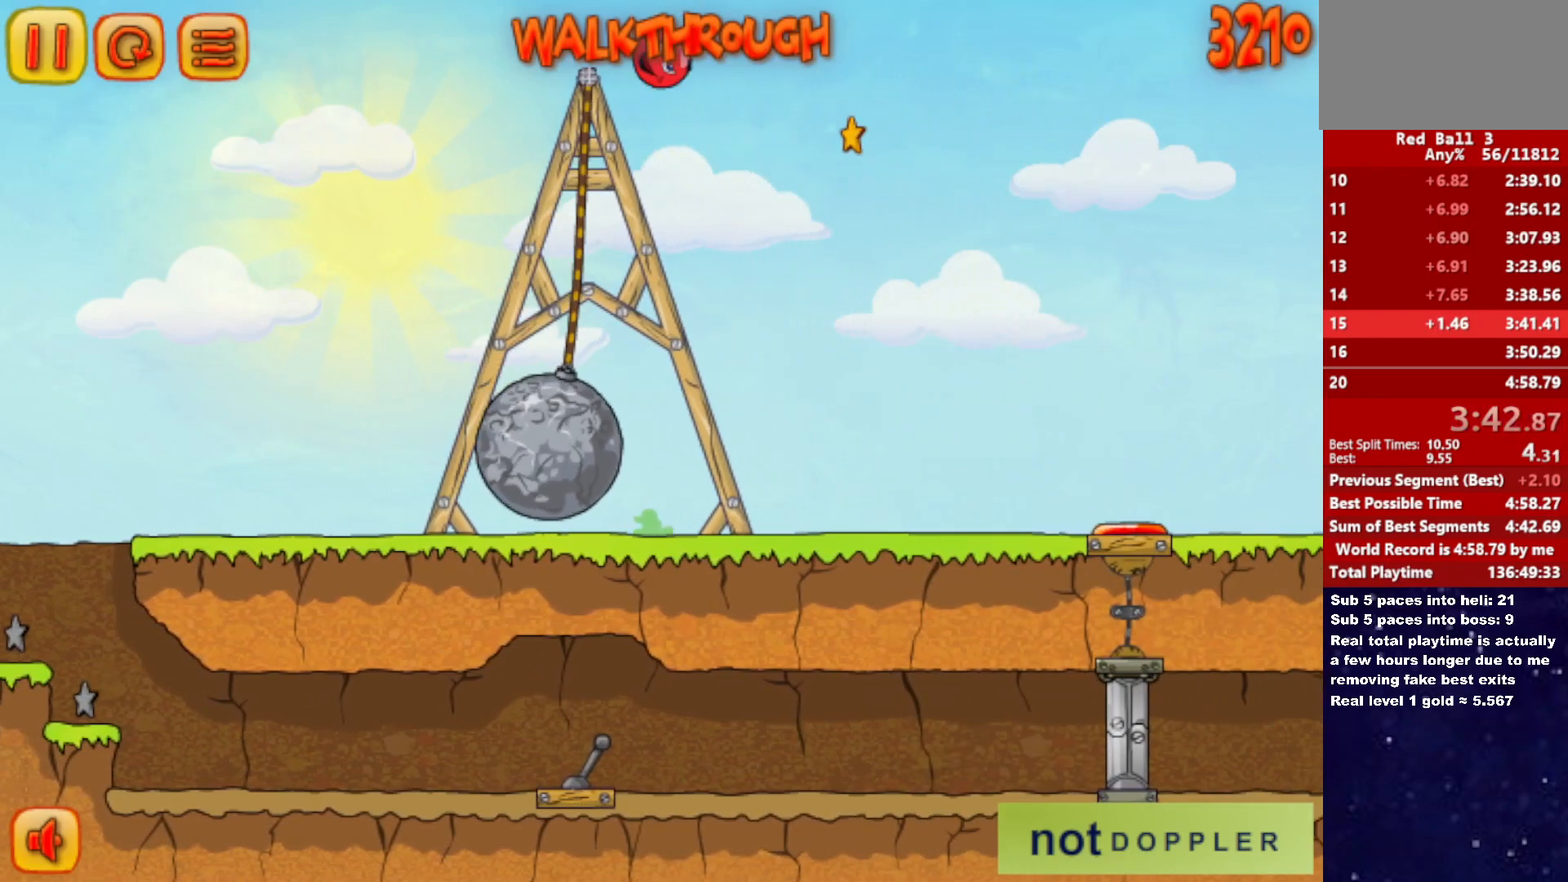
{"keys": ["right", "up"], "events": [[233, "left", "down"], [283, "left", "up"], [400, "right", "down"], [450, "up", "down"]]}
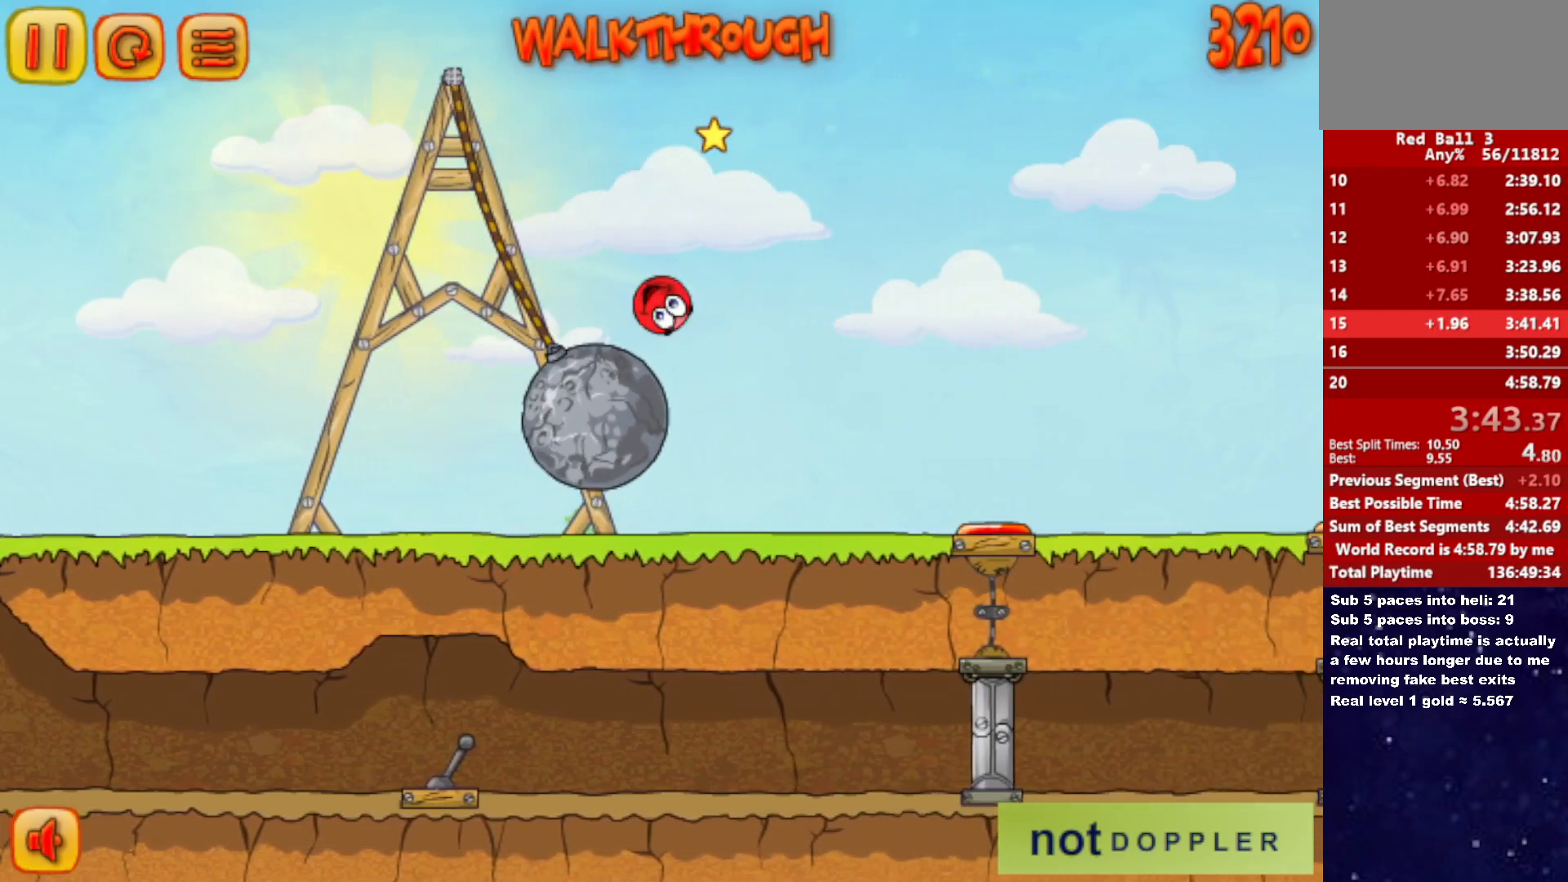
{"keys": ["right"], "events": [[66, "up", "up"], [283, "up", "down"], [400, "up", "up"]]}
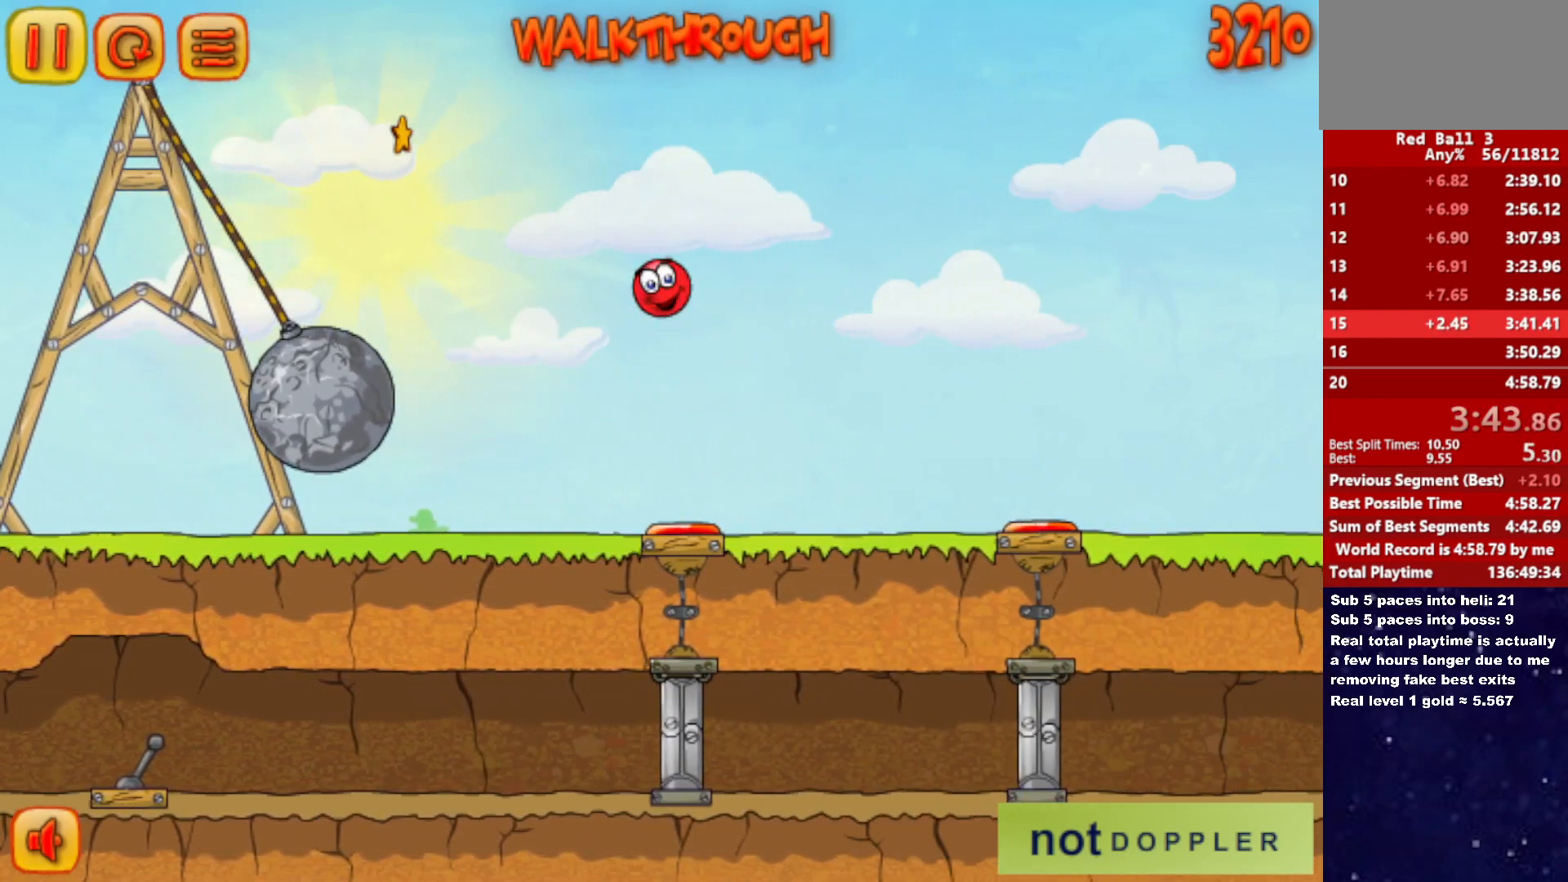
{"keys": ["right"], "events": []}
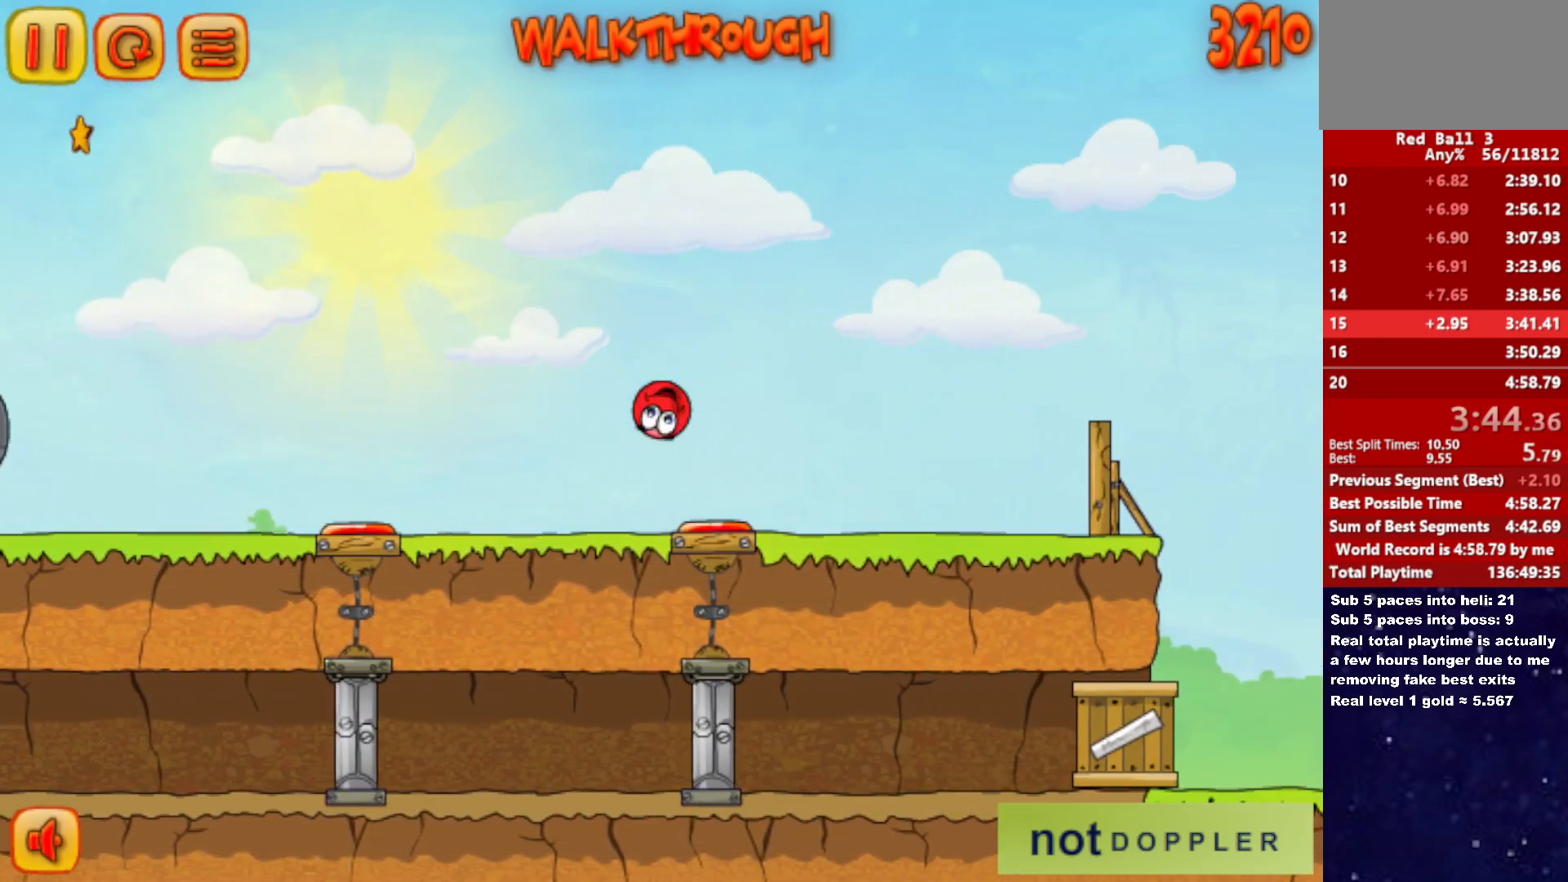
{"keys": ["right", "up"], "events": [[233, "up", "down"]]}
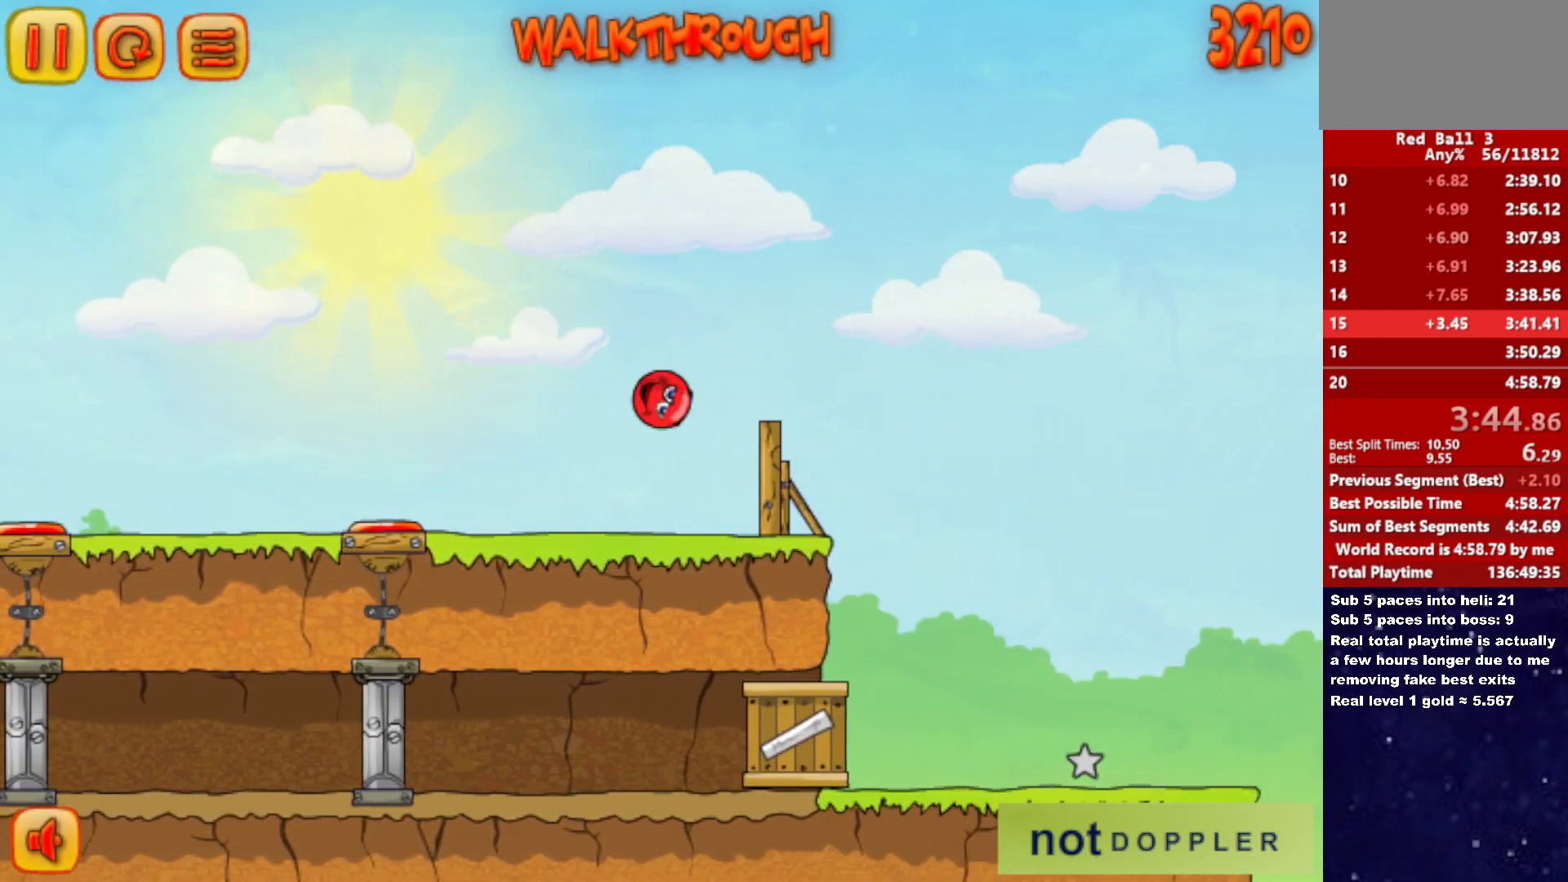
{"keys": ["right", "up"], "events": []}
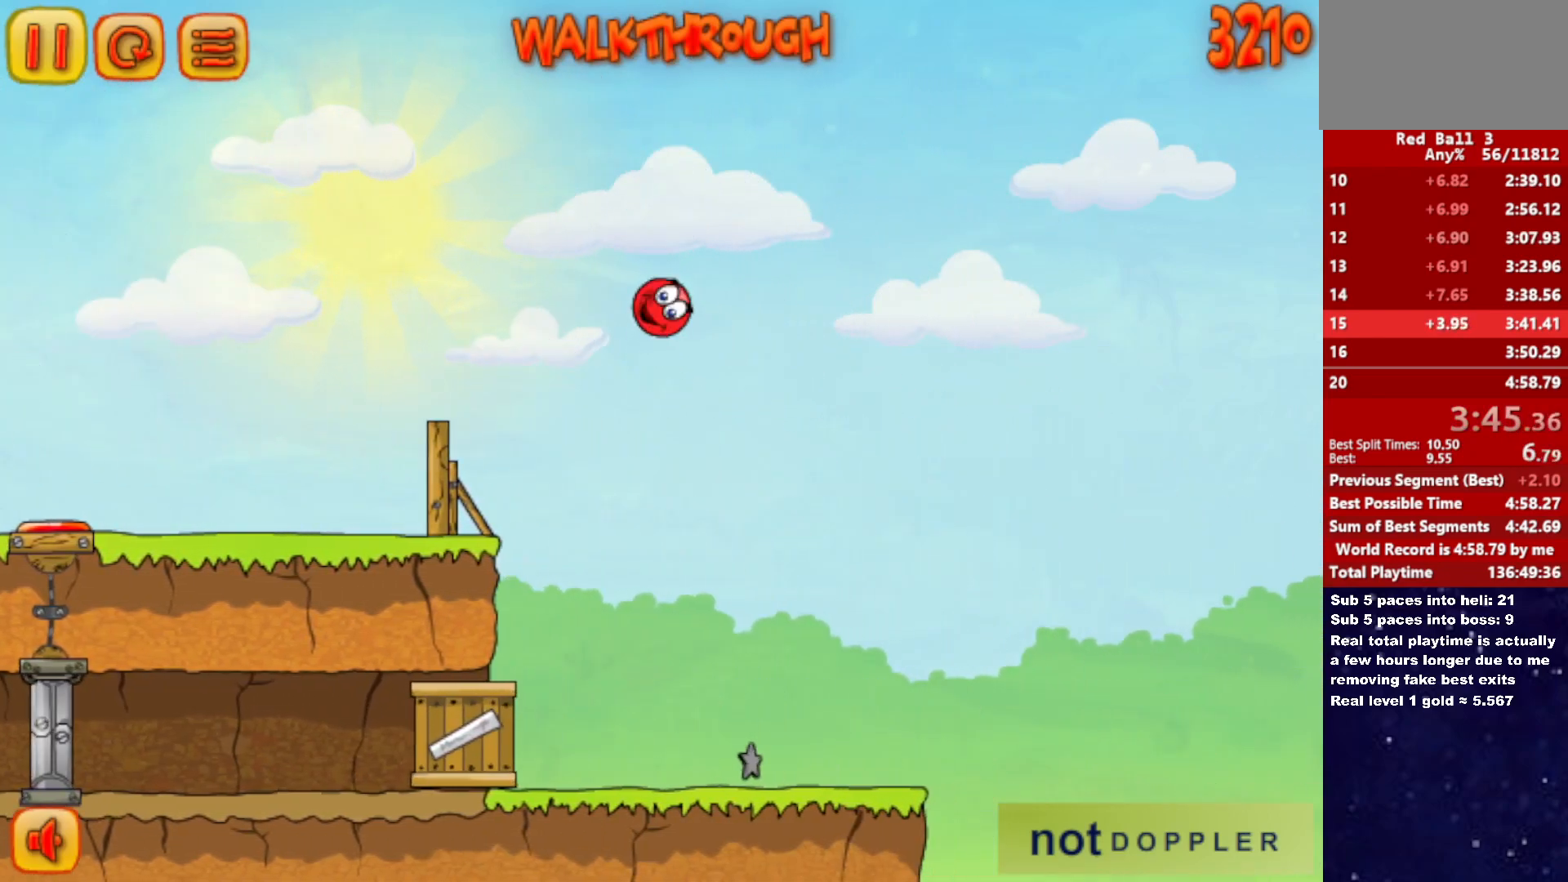
{"keys": ["right", "up"], "events": []}
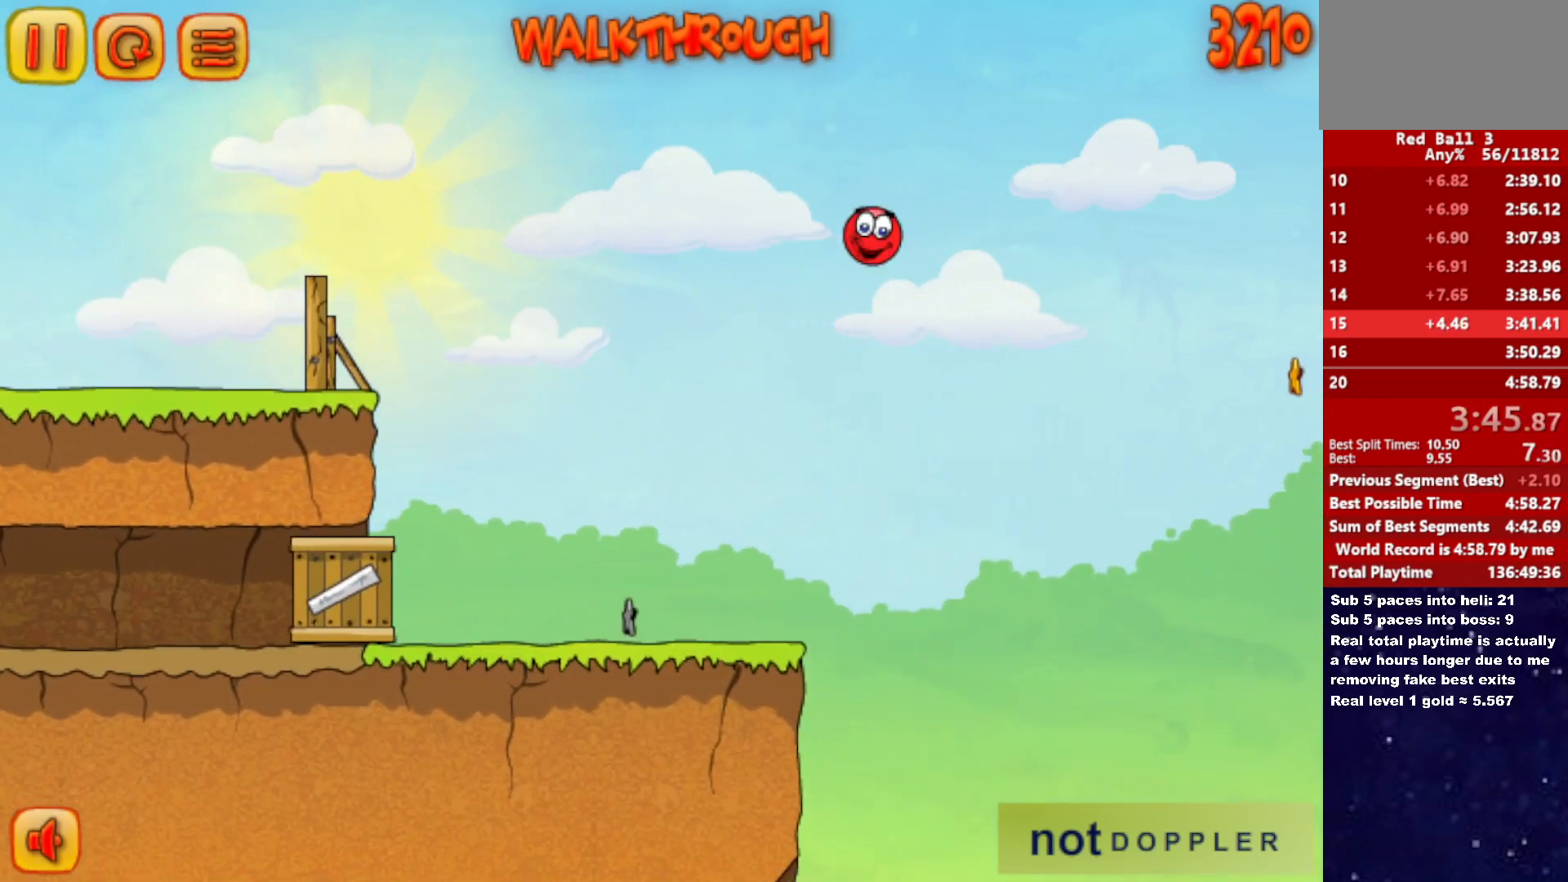
{"keys": ["right", "up"], "events": []}
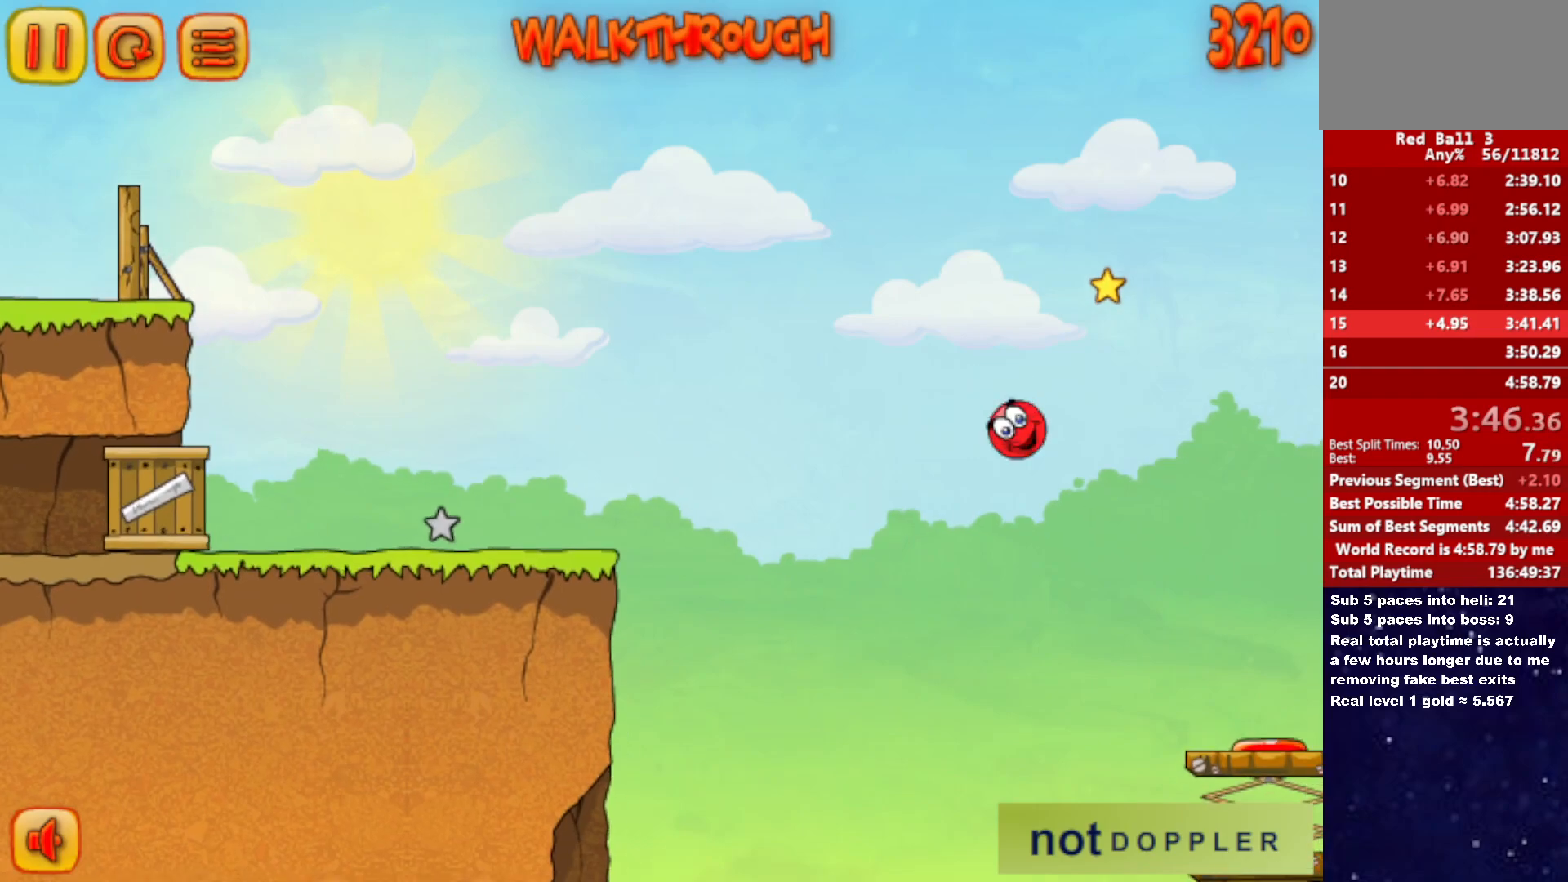
{"keys": ["right", "up"], "events": [[33, "up", "up"], [450, "up", "down"]]}
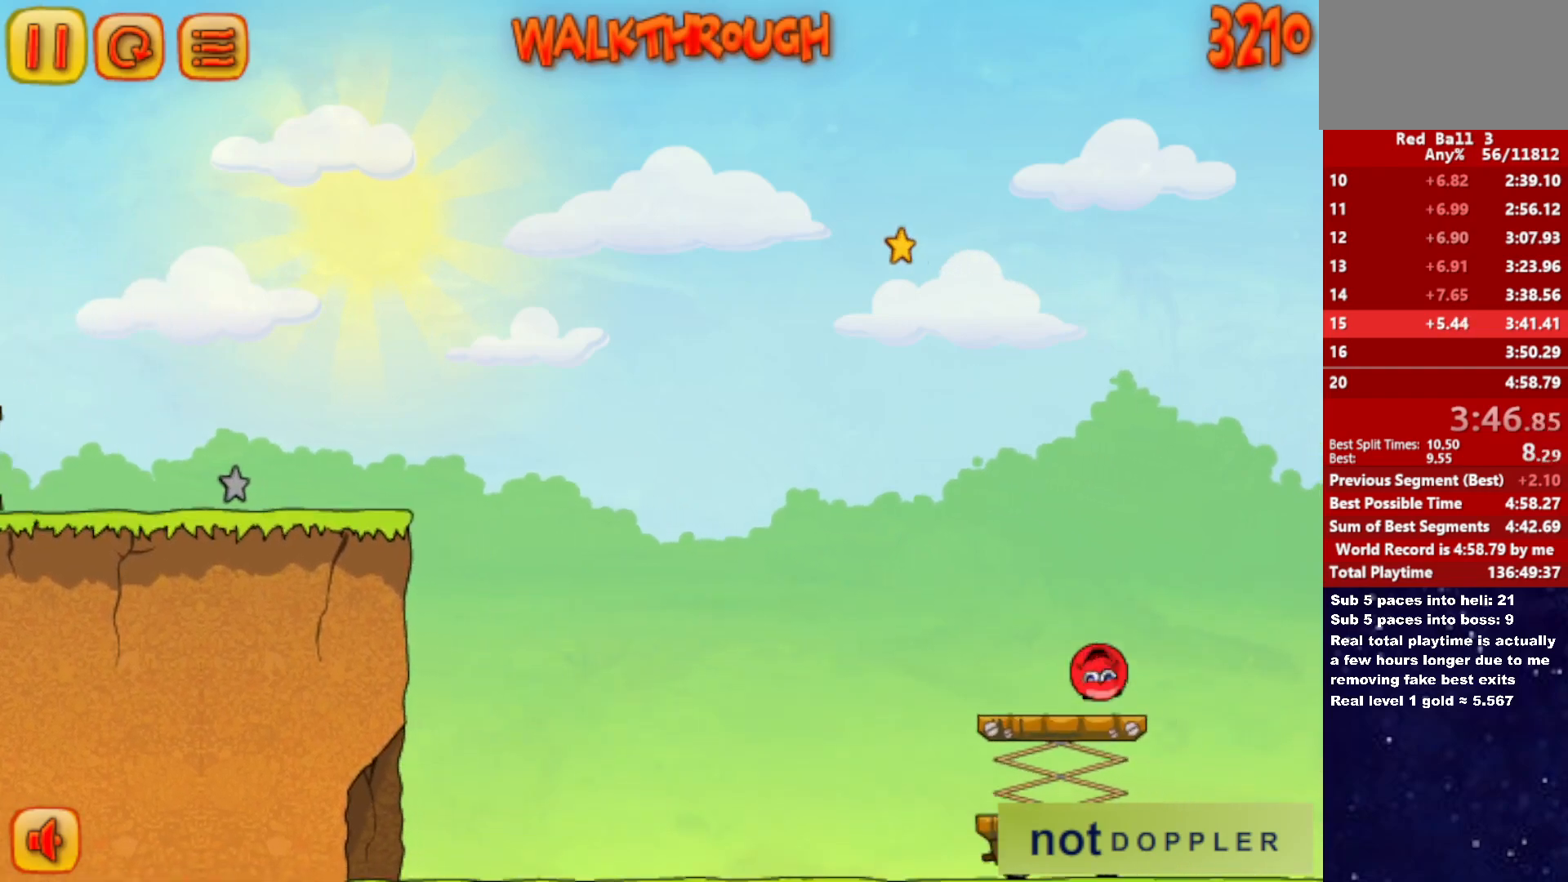
{"keys": ["right", "up"], "events": [[33, "left", "down"], [33, "right", "up"], [183, "left", "up"], [316, "right", "down"]]}
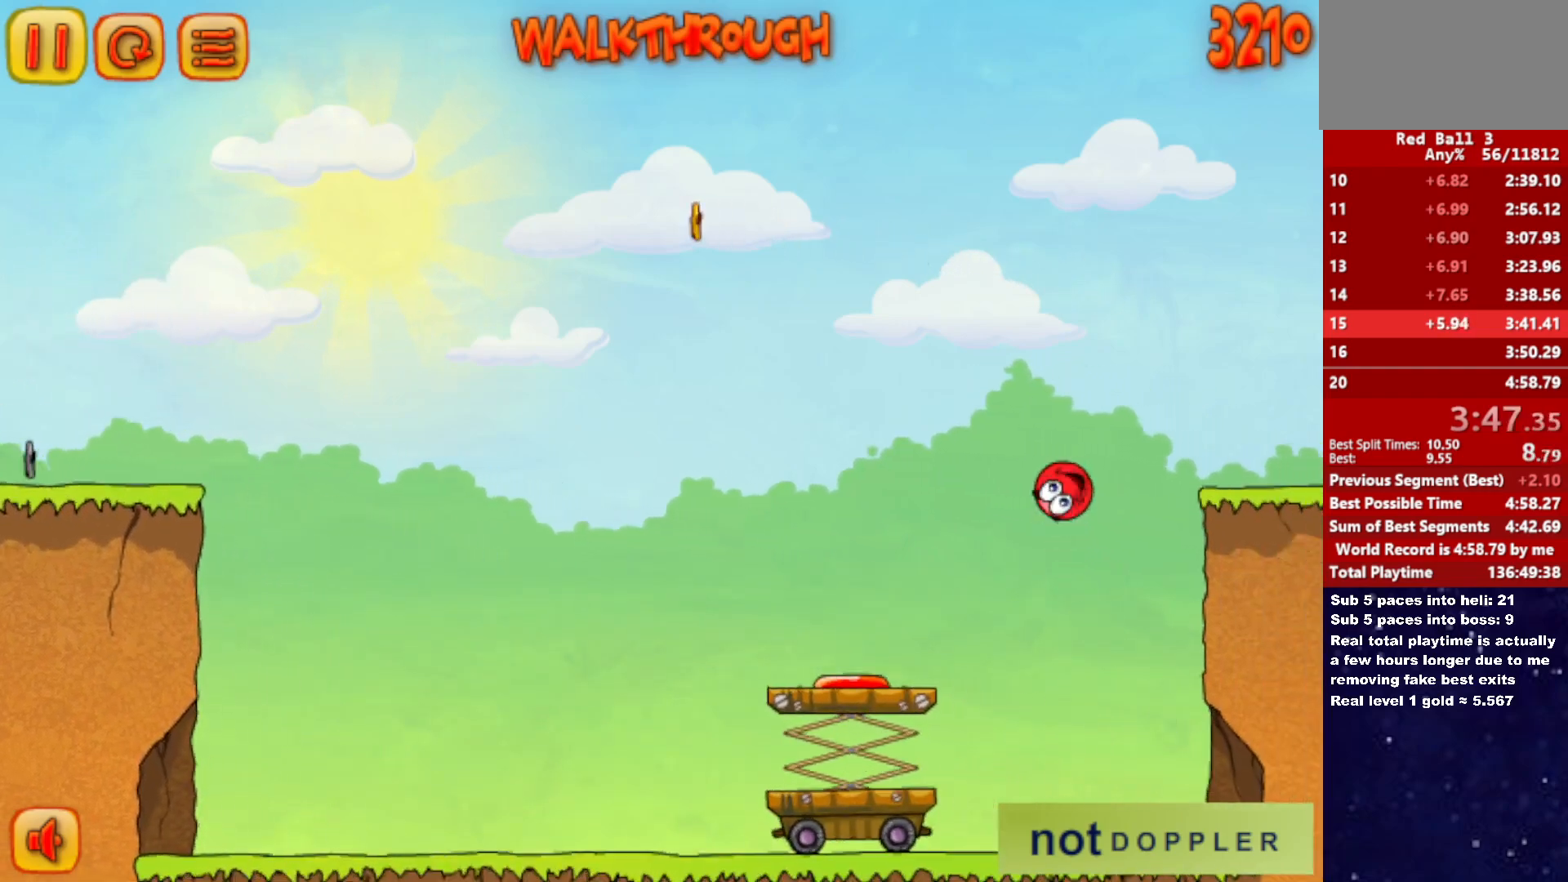
{"keys": ["right", "up"], "events": []}
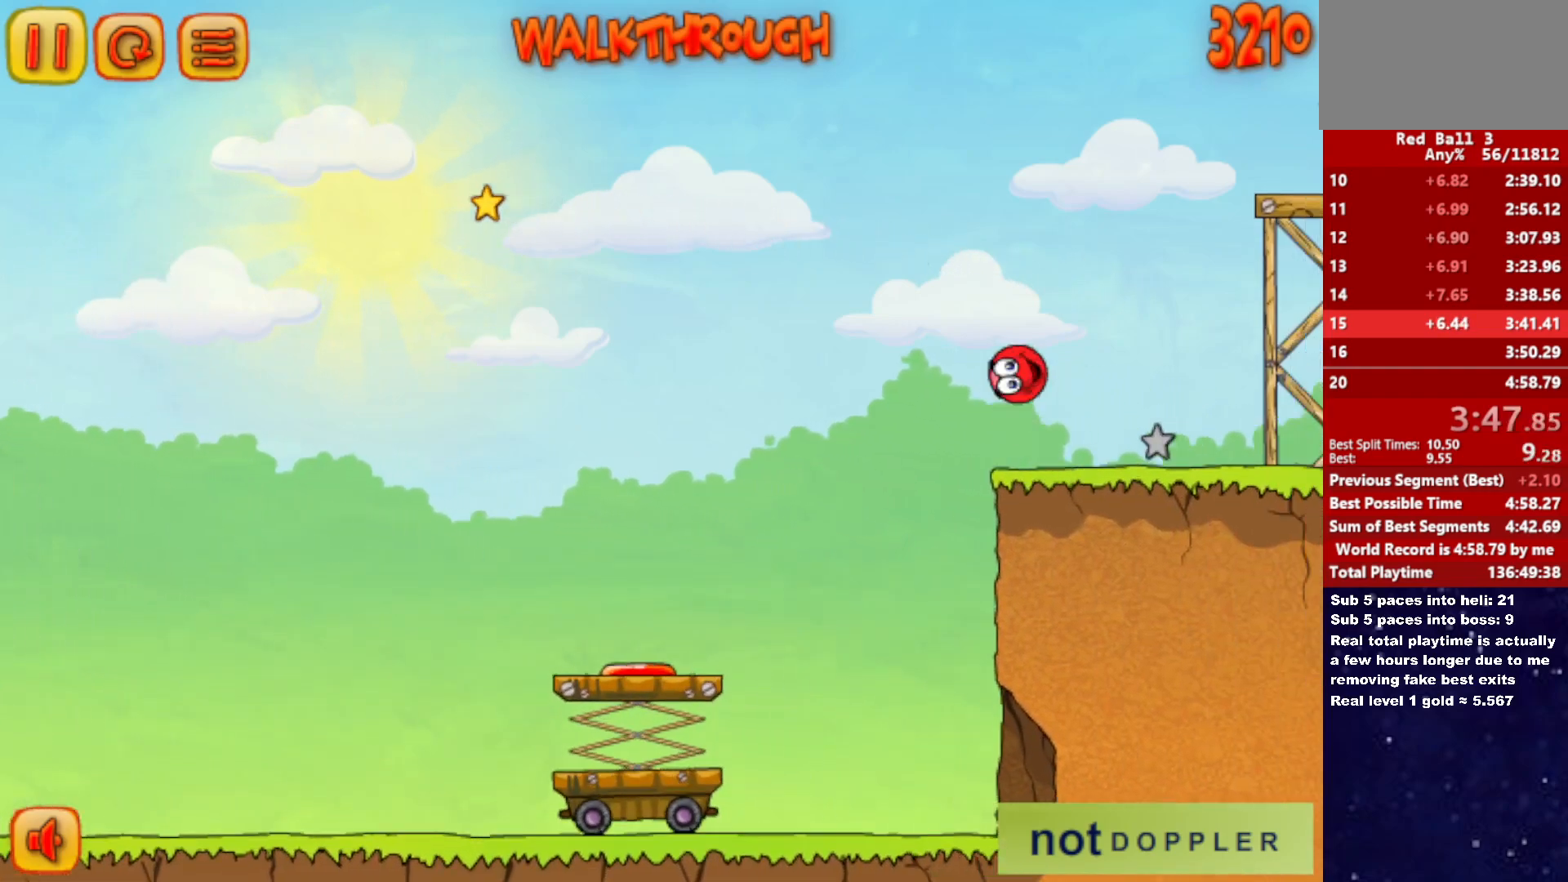
{"keys": ["right"], "events": [[483, "up", "up"]]}
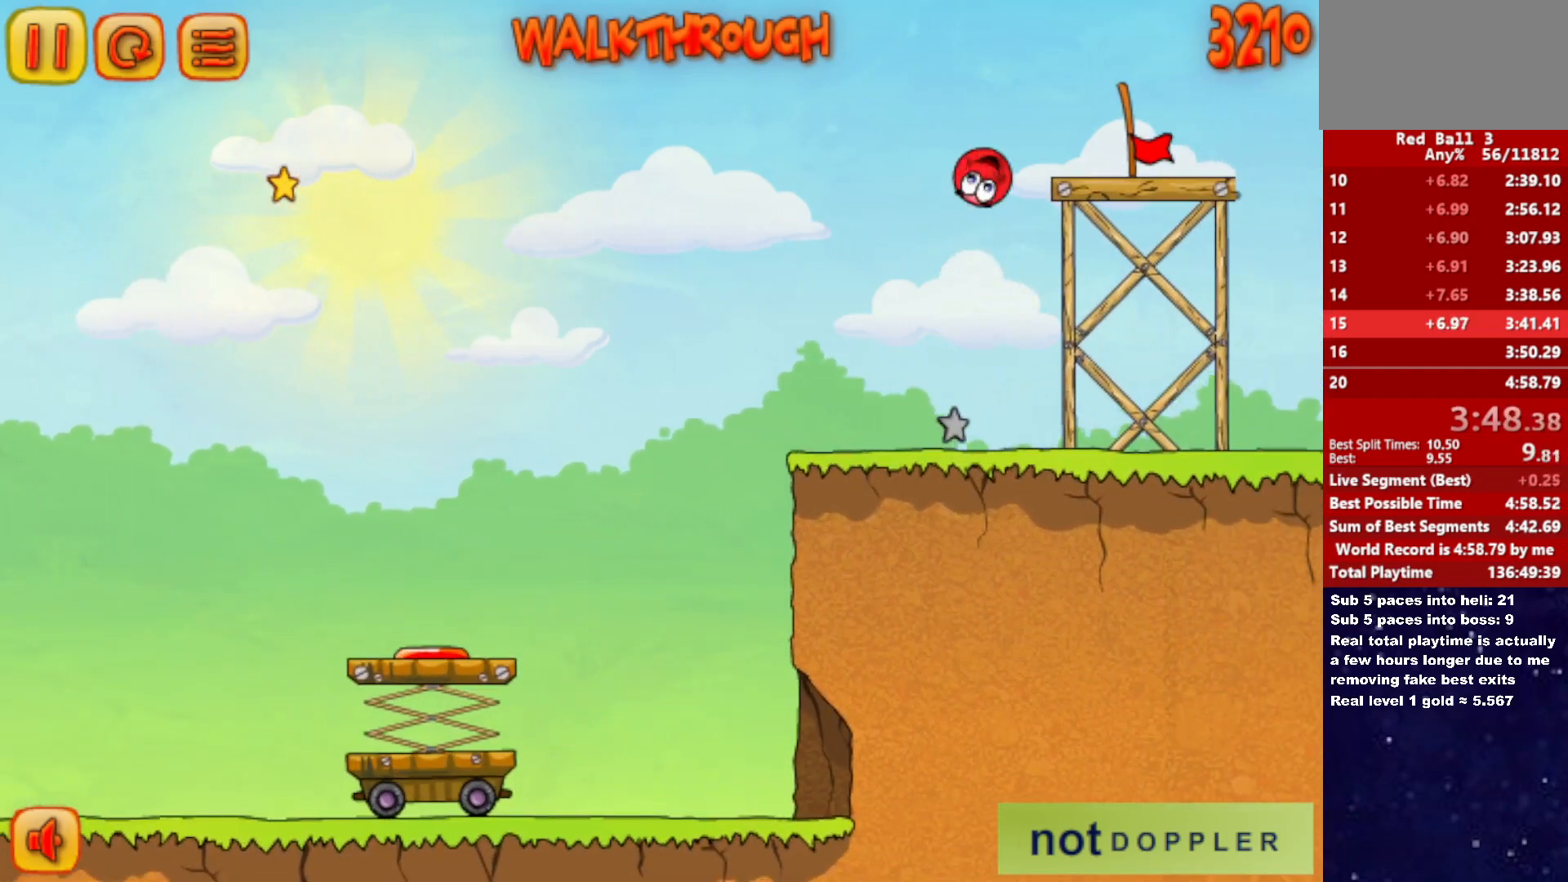
{"keys": ["right"], "events": []}
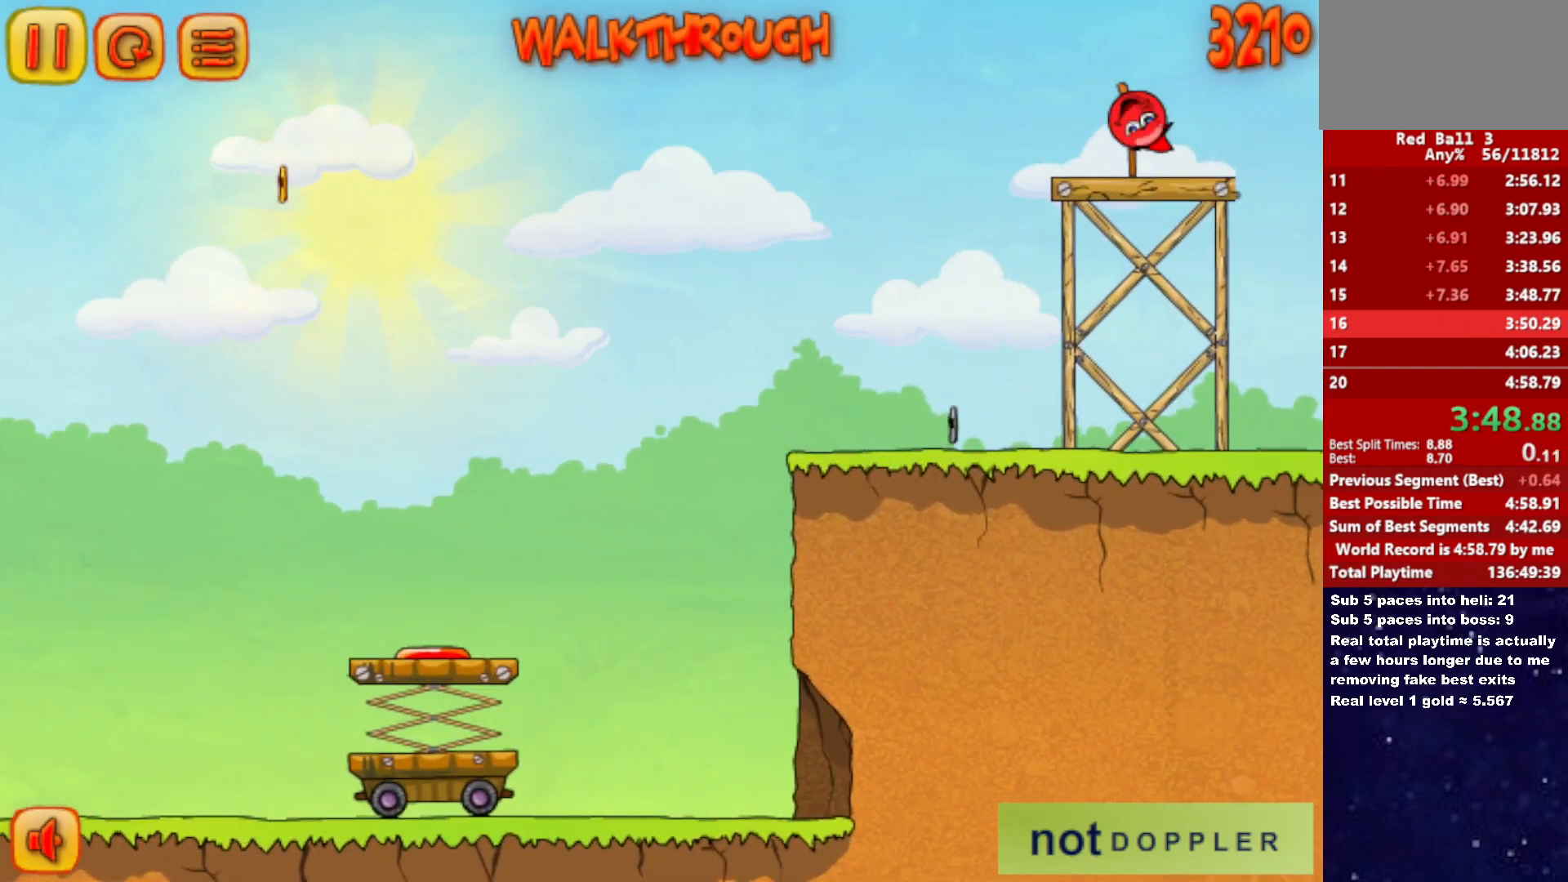
{"keys": [], "events": [[216, "right", "up"]]}
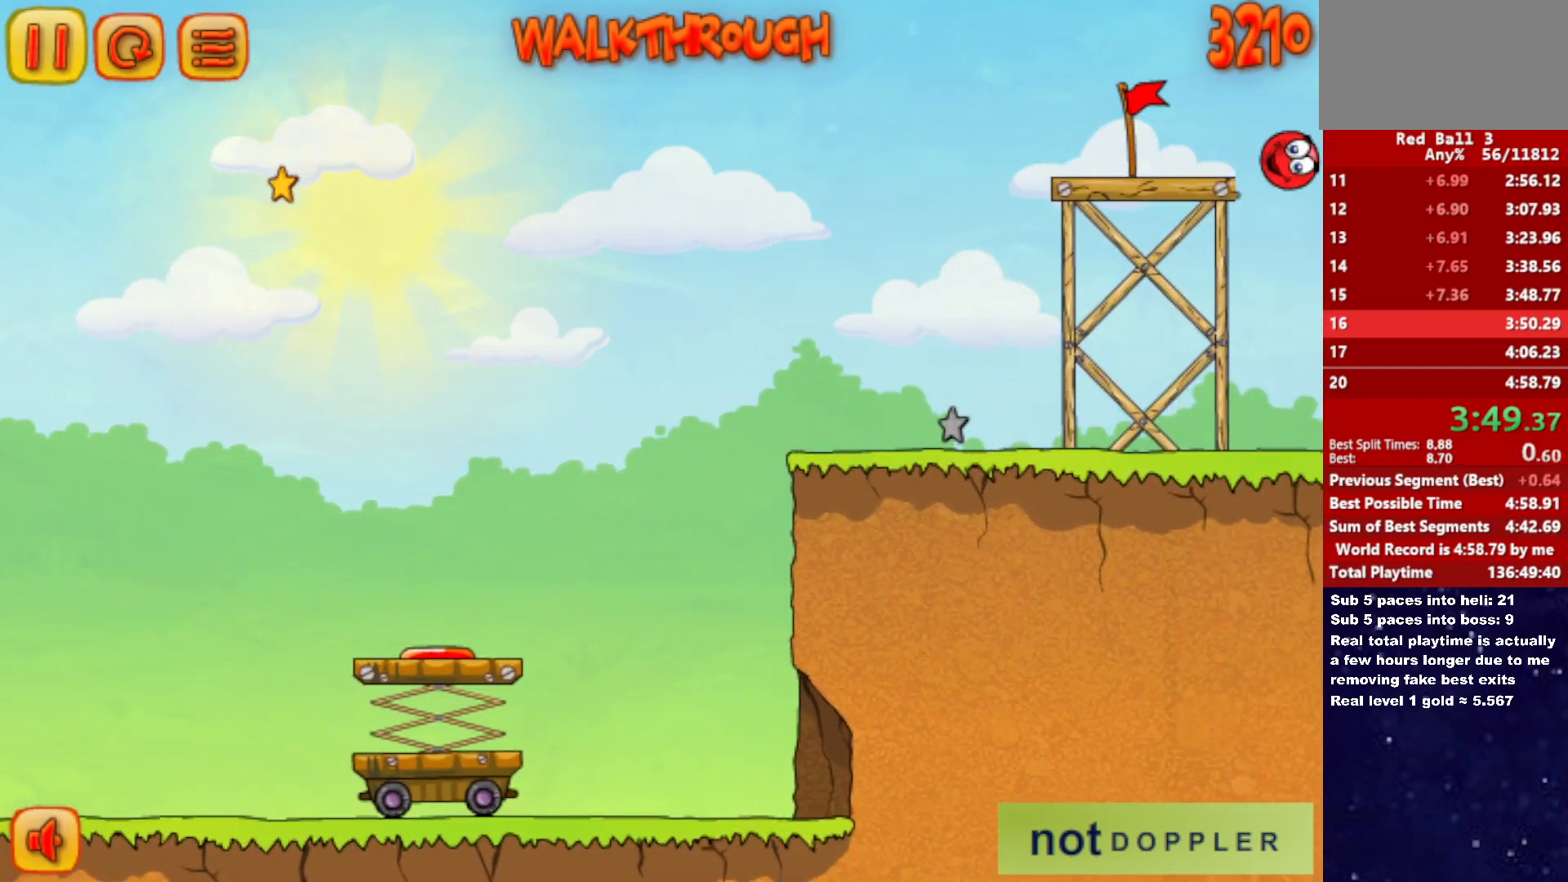
{"keys": [], "events": []}
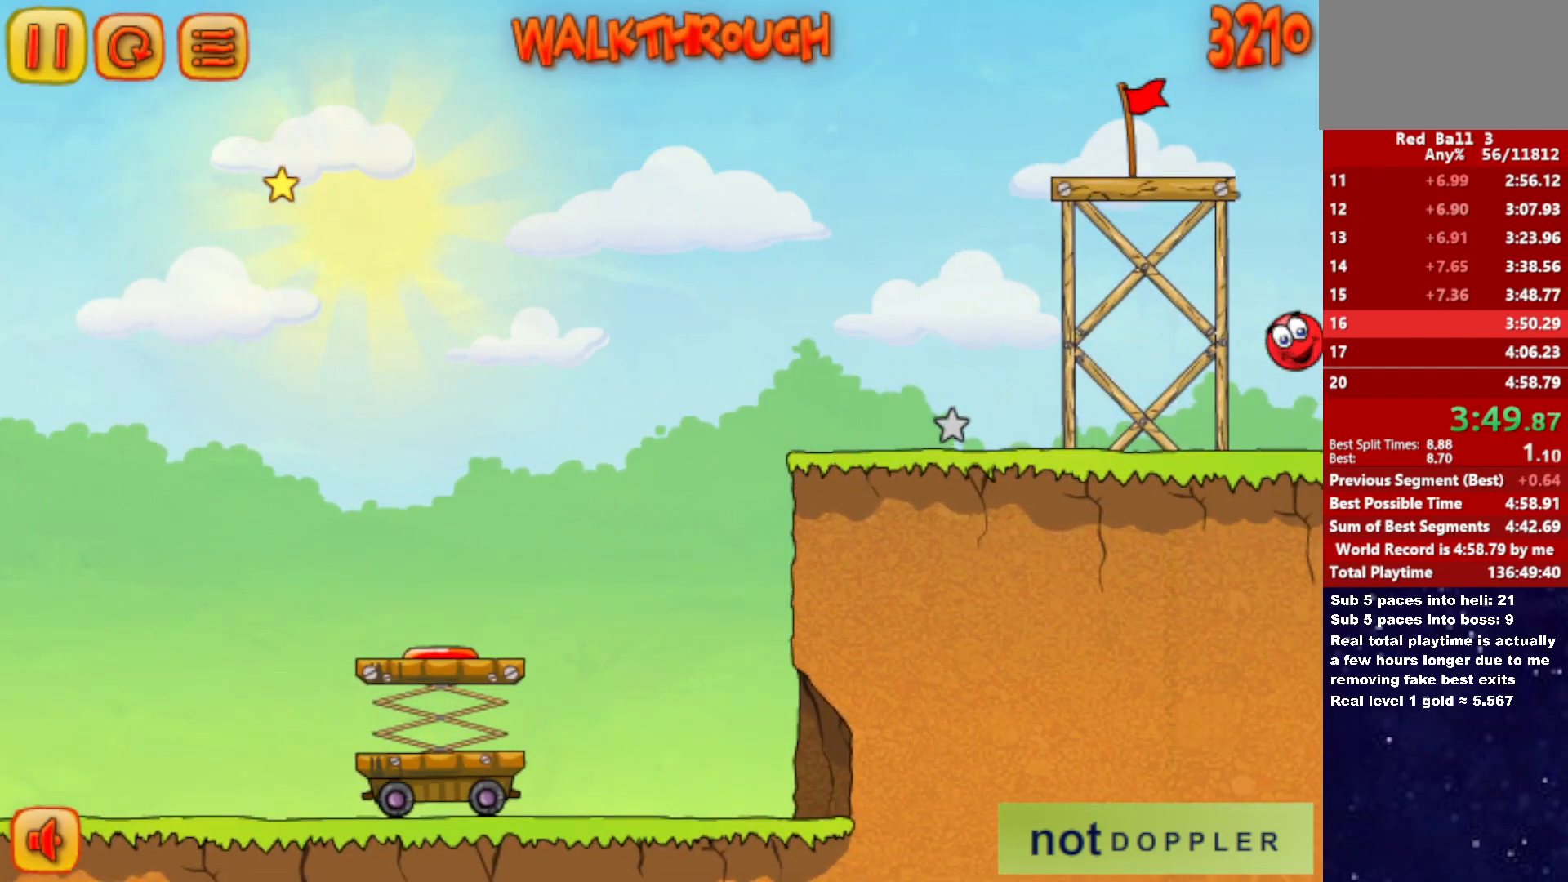
{"keys": [], "events": []}
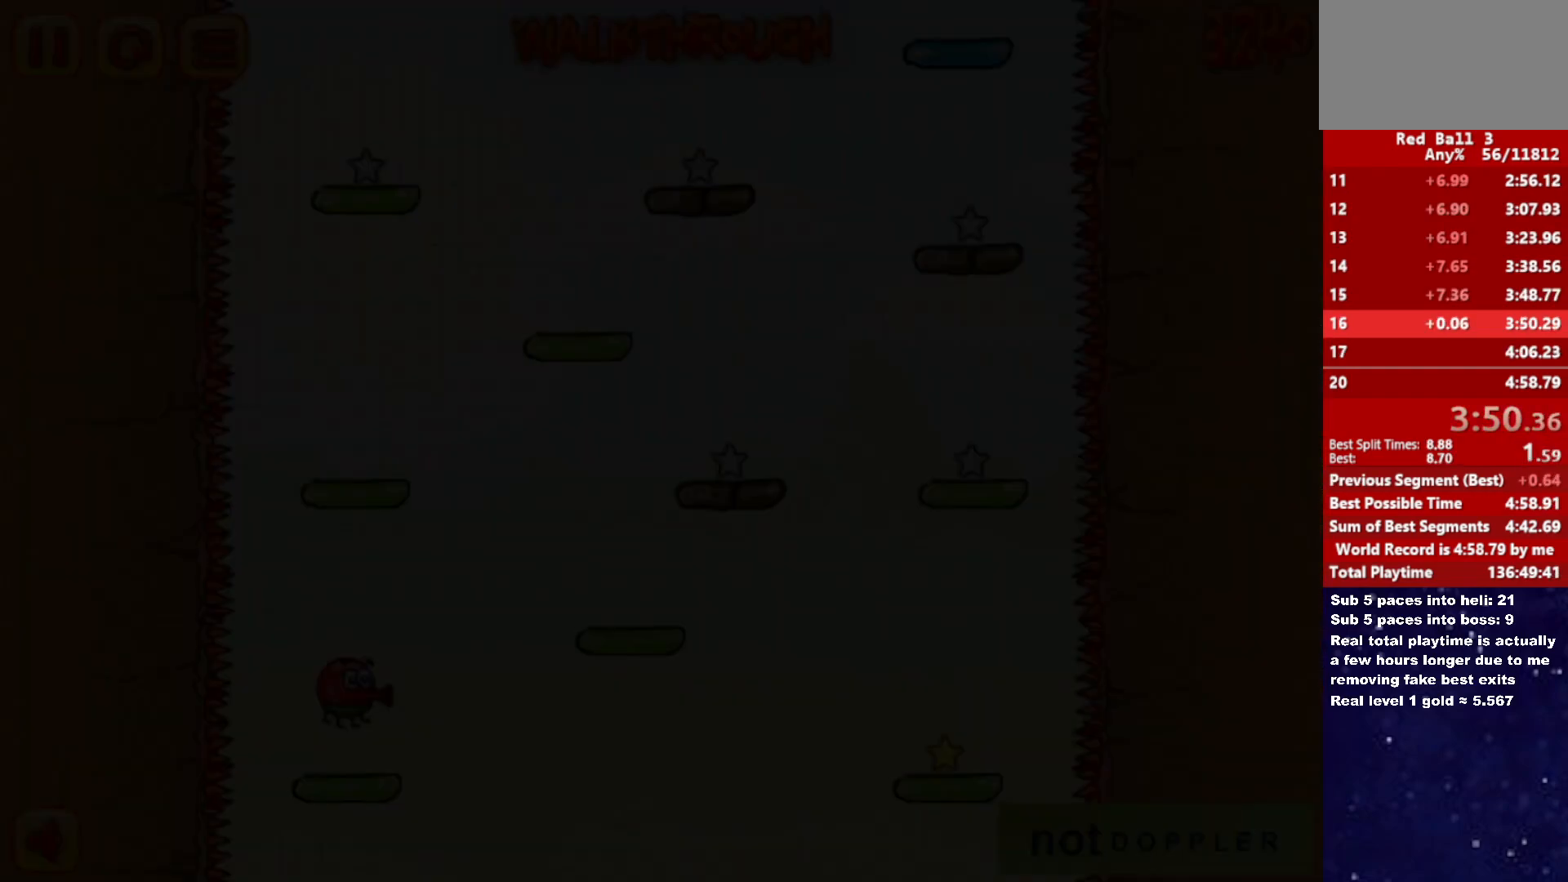
{"keys": [], "events": [[266, "p", "down"], [316, "p", "up"]]}
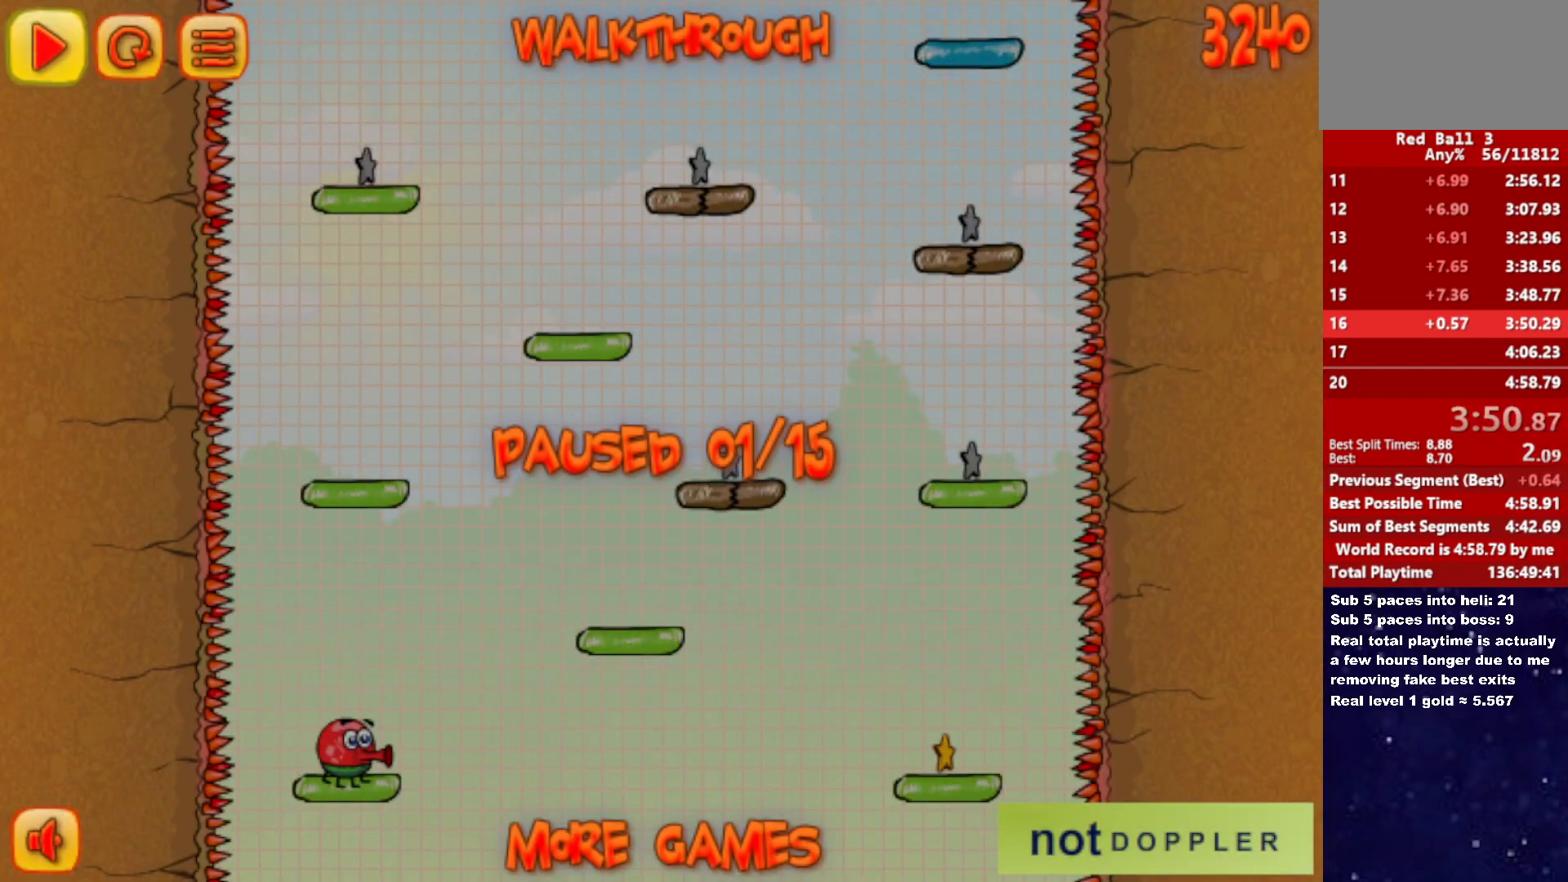
{"keys": [], "events": [[316, "p", "down"], [366, "p", "up"]]}
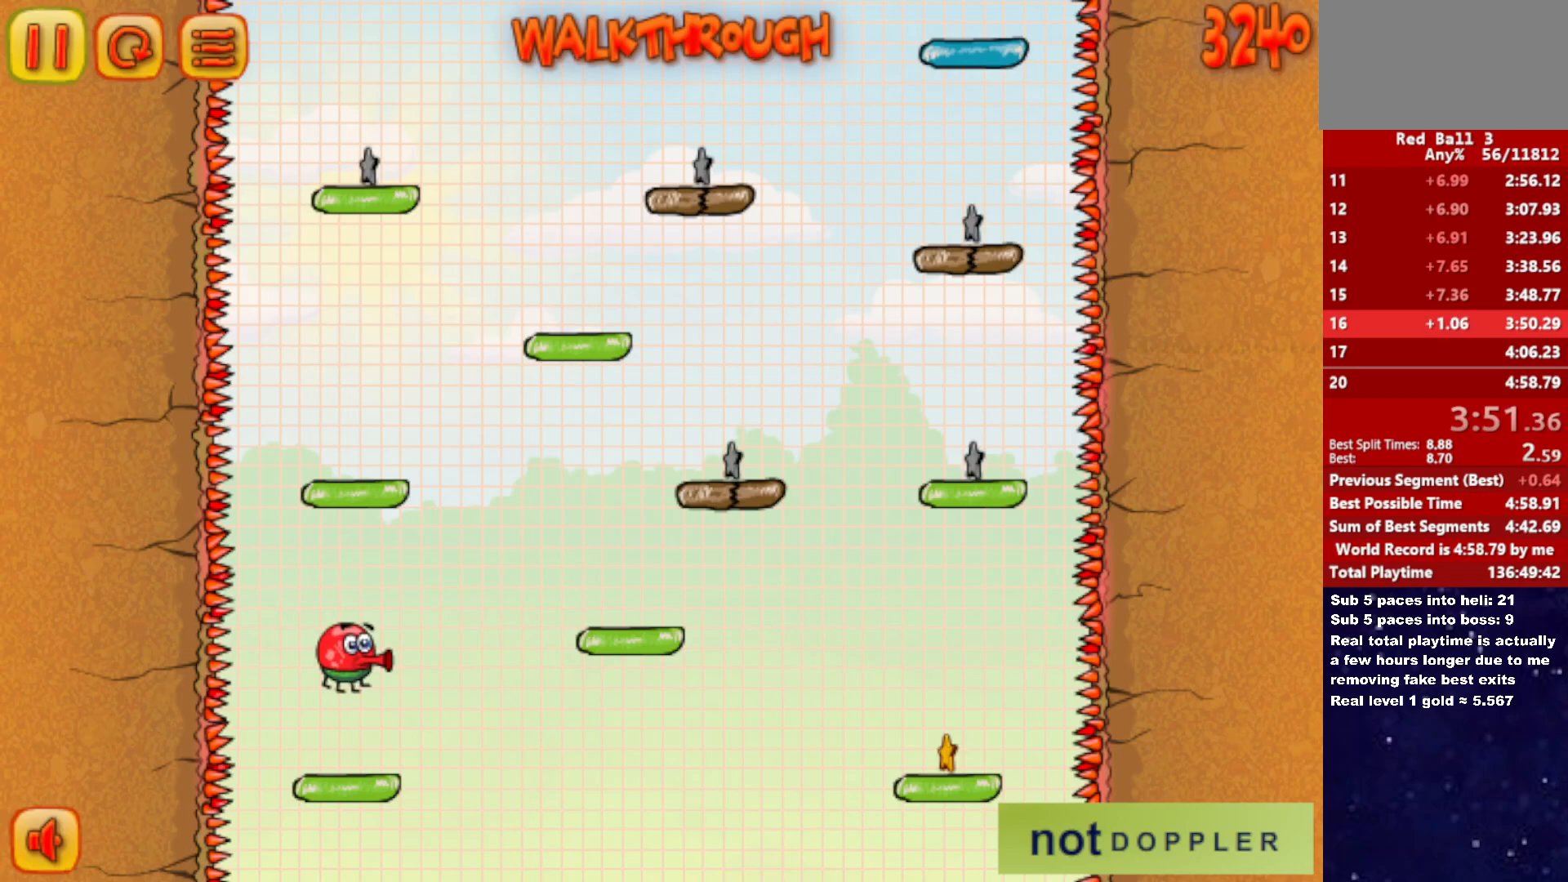
{"keys": [], "events": []}
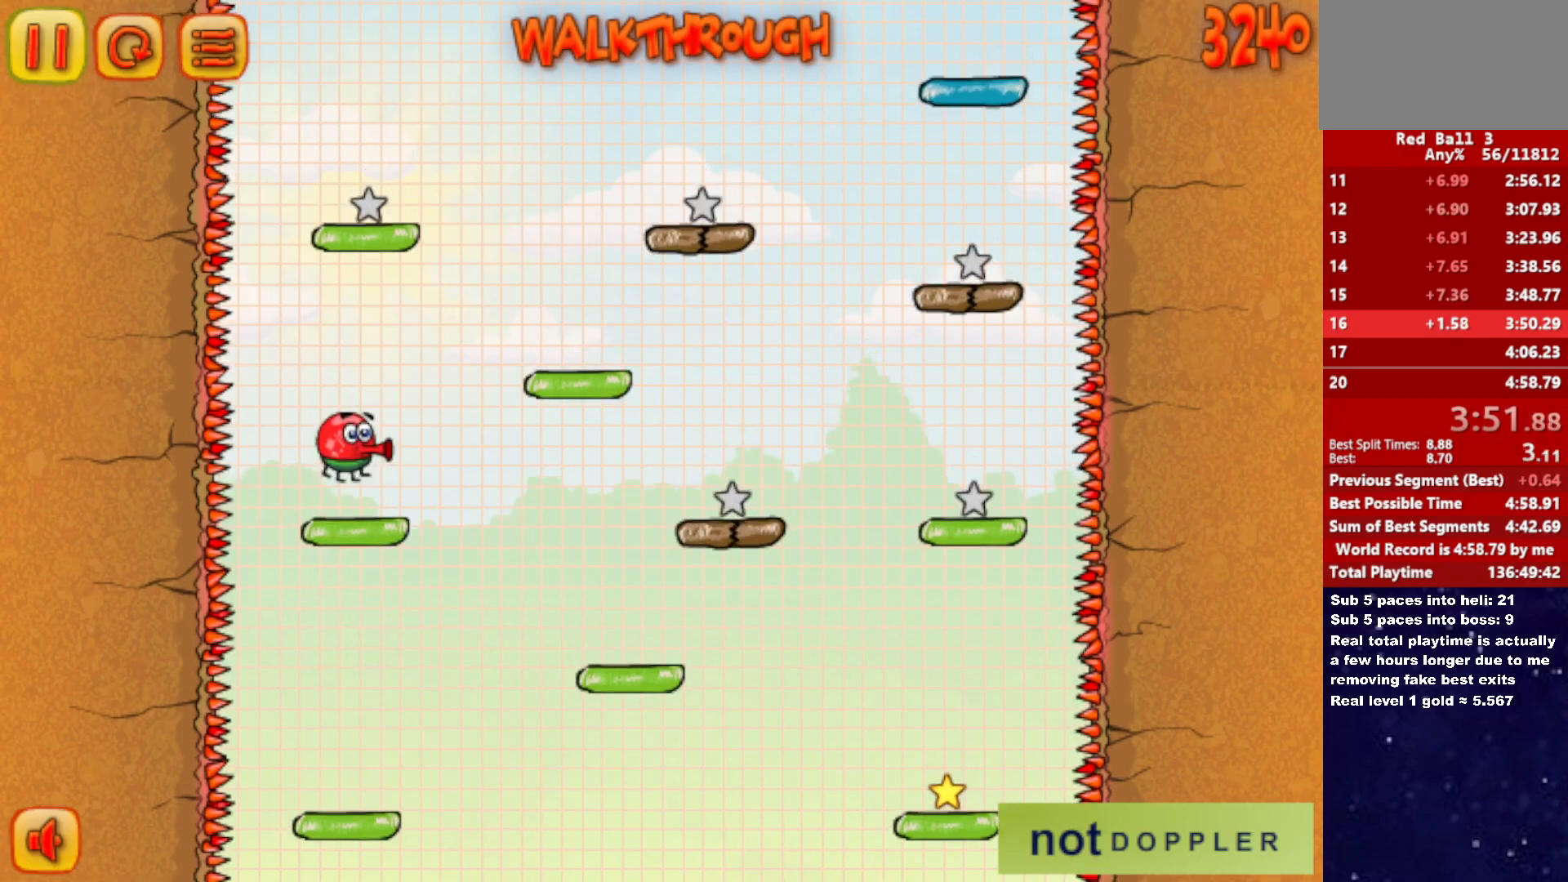
{"keys": [], "events": []}
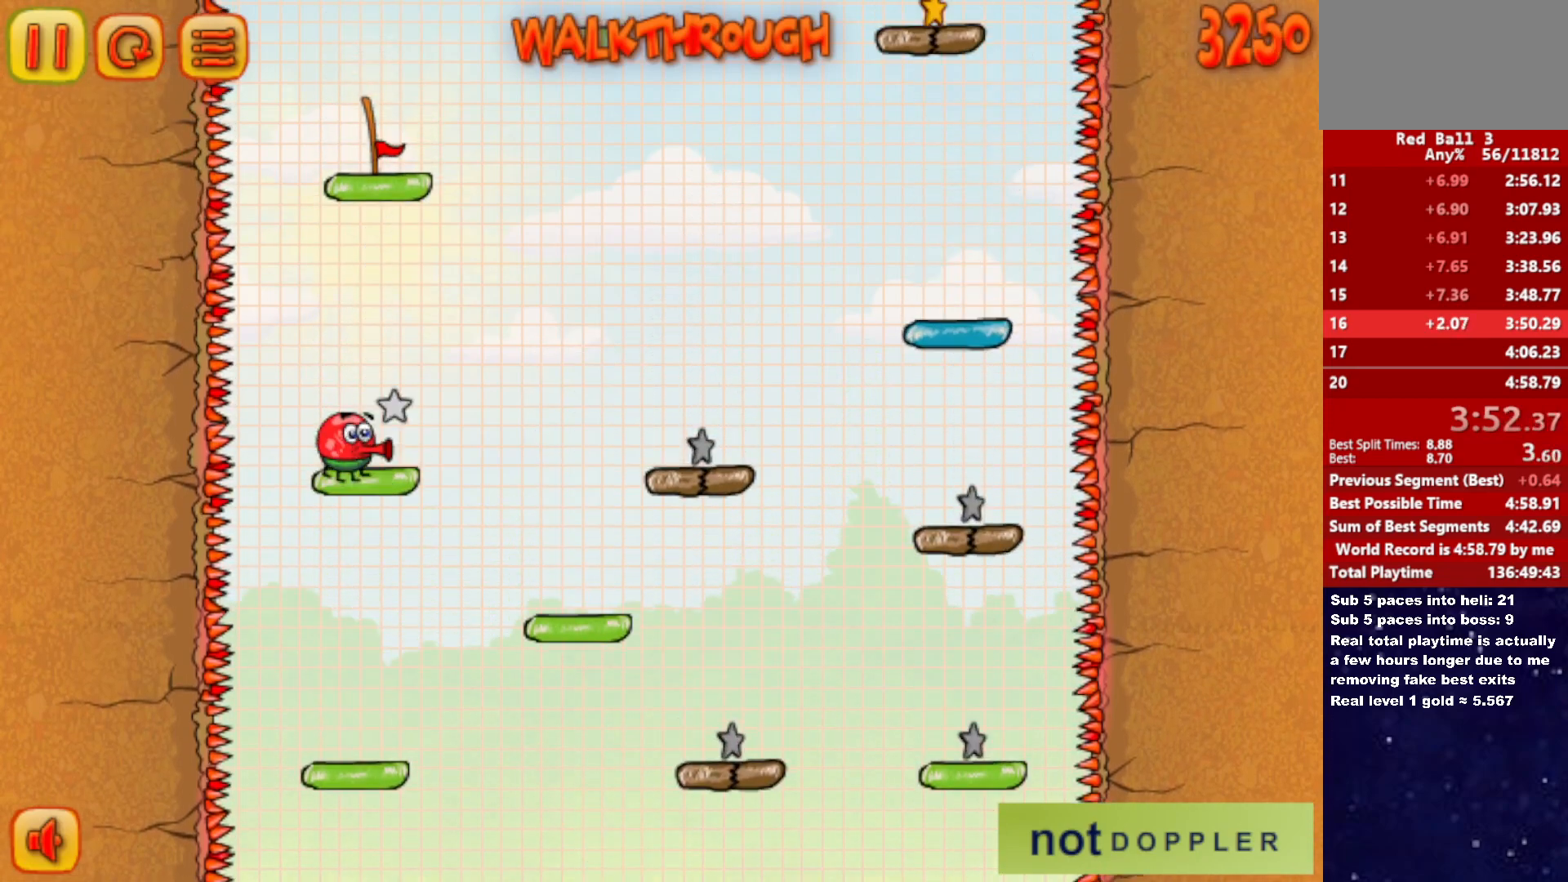
{"keys": ["right"], "events": [[66, "right", "down"]]}
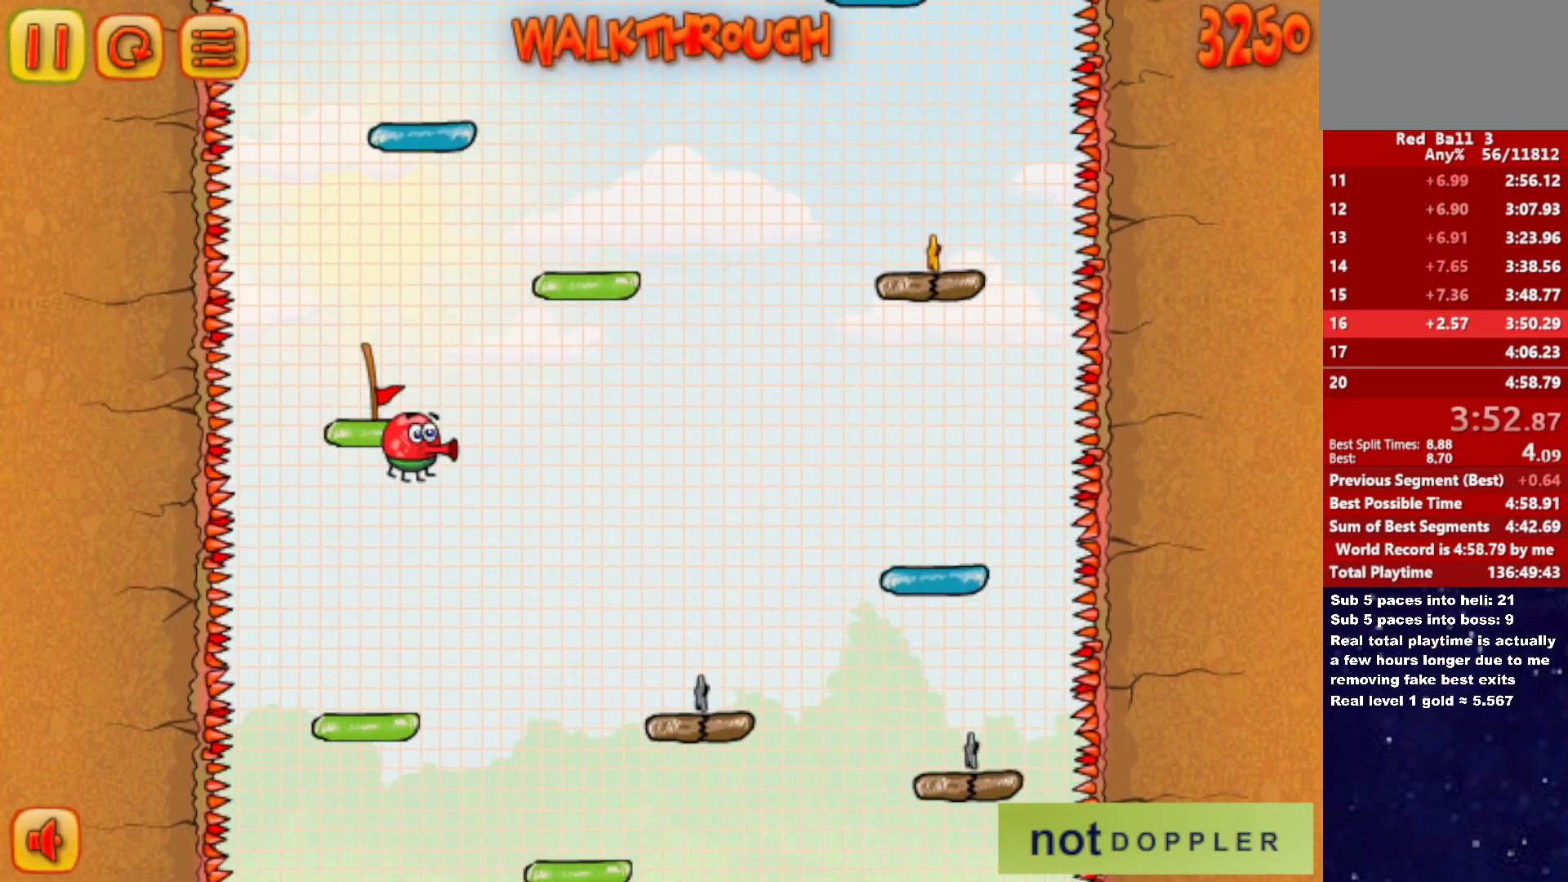
{"keys": ["down", "right"], "events": [[233, "p", "down"], [300, "down", "down"], [300, "p", "up"], [333, "up", "down"], [416, "up", "up"]]}
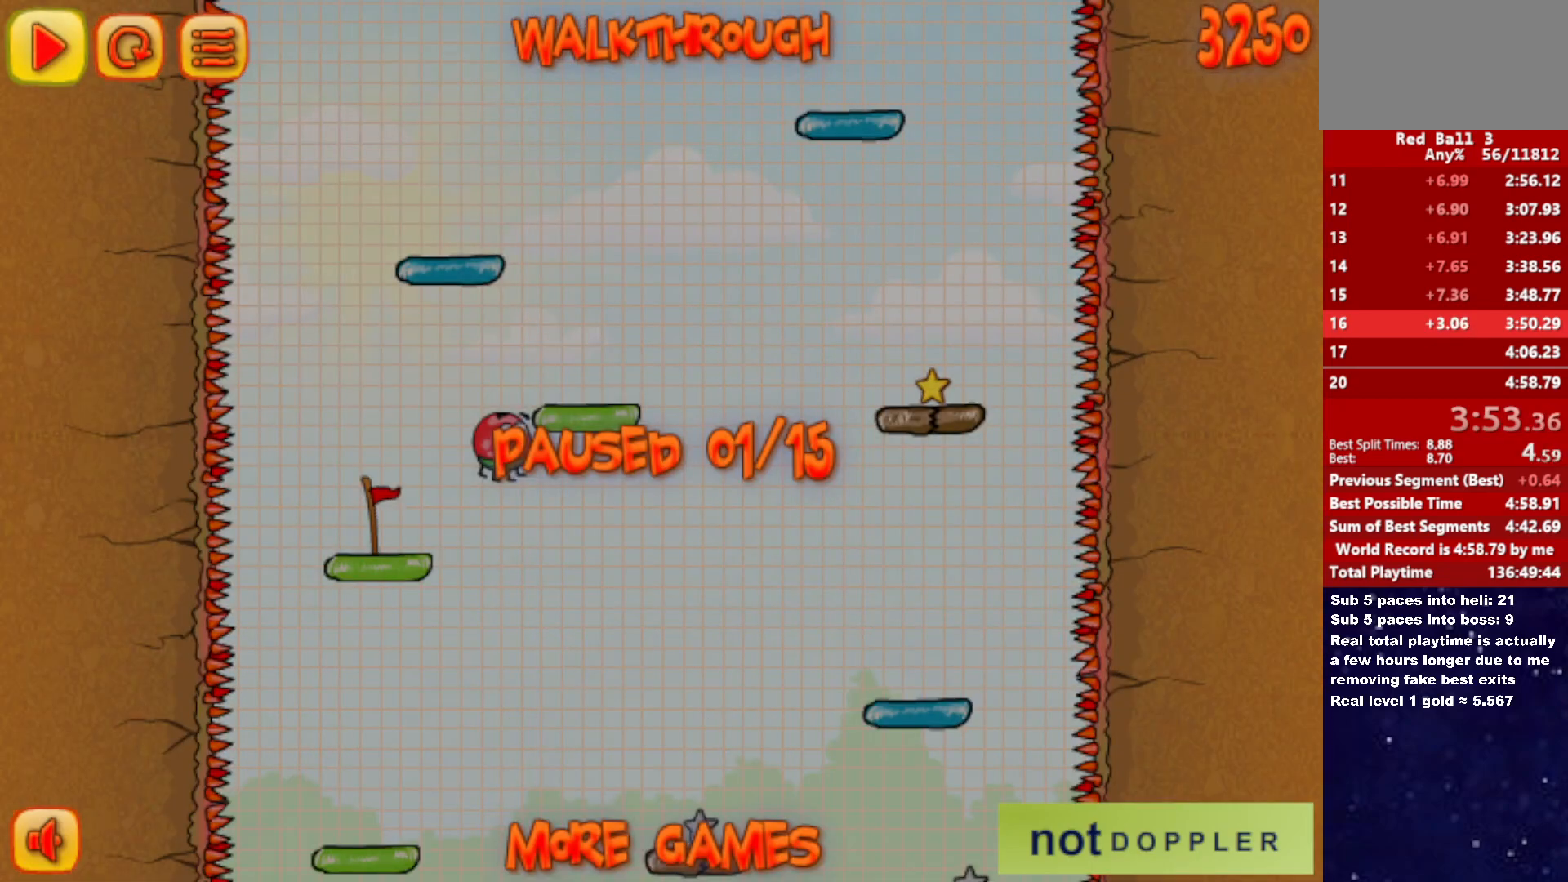
{"keys": ["right"], "events": [[66, "p", "down"], [116, "p", "up"], [150, "down", "up"]]}
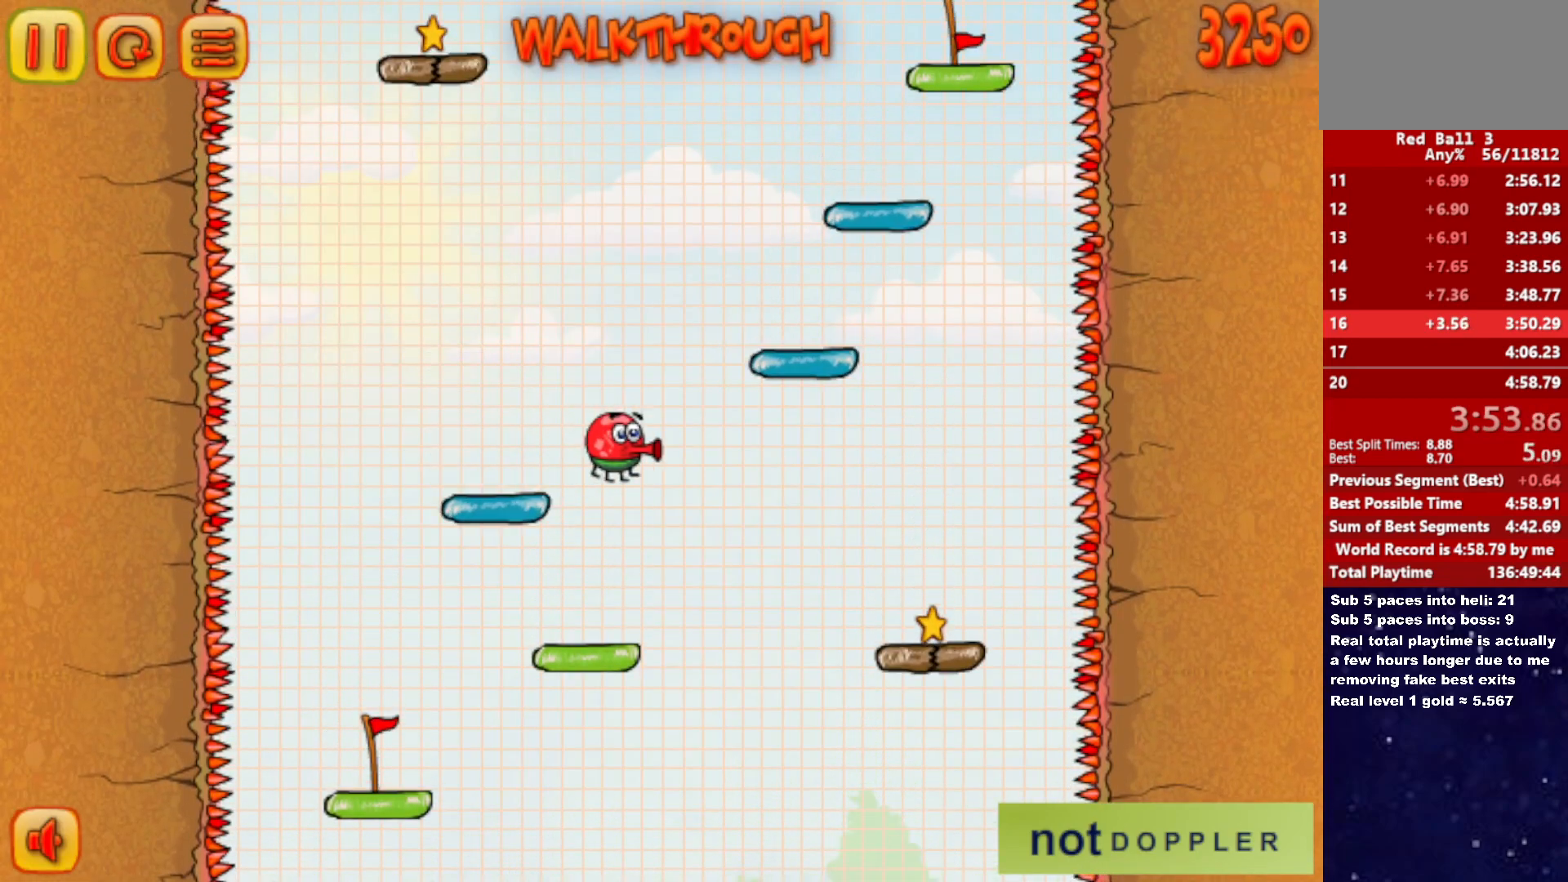
{"keys": ["down", "left"], "events": [[116, "right", "up"], [133, "left", "down"], [150, "down", "down"], [433, "left", "up"], [500, "left", "down"]]}
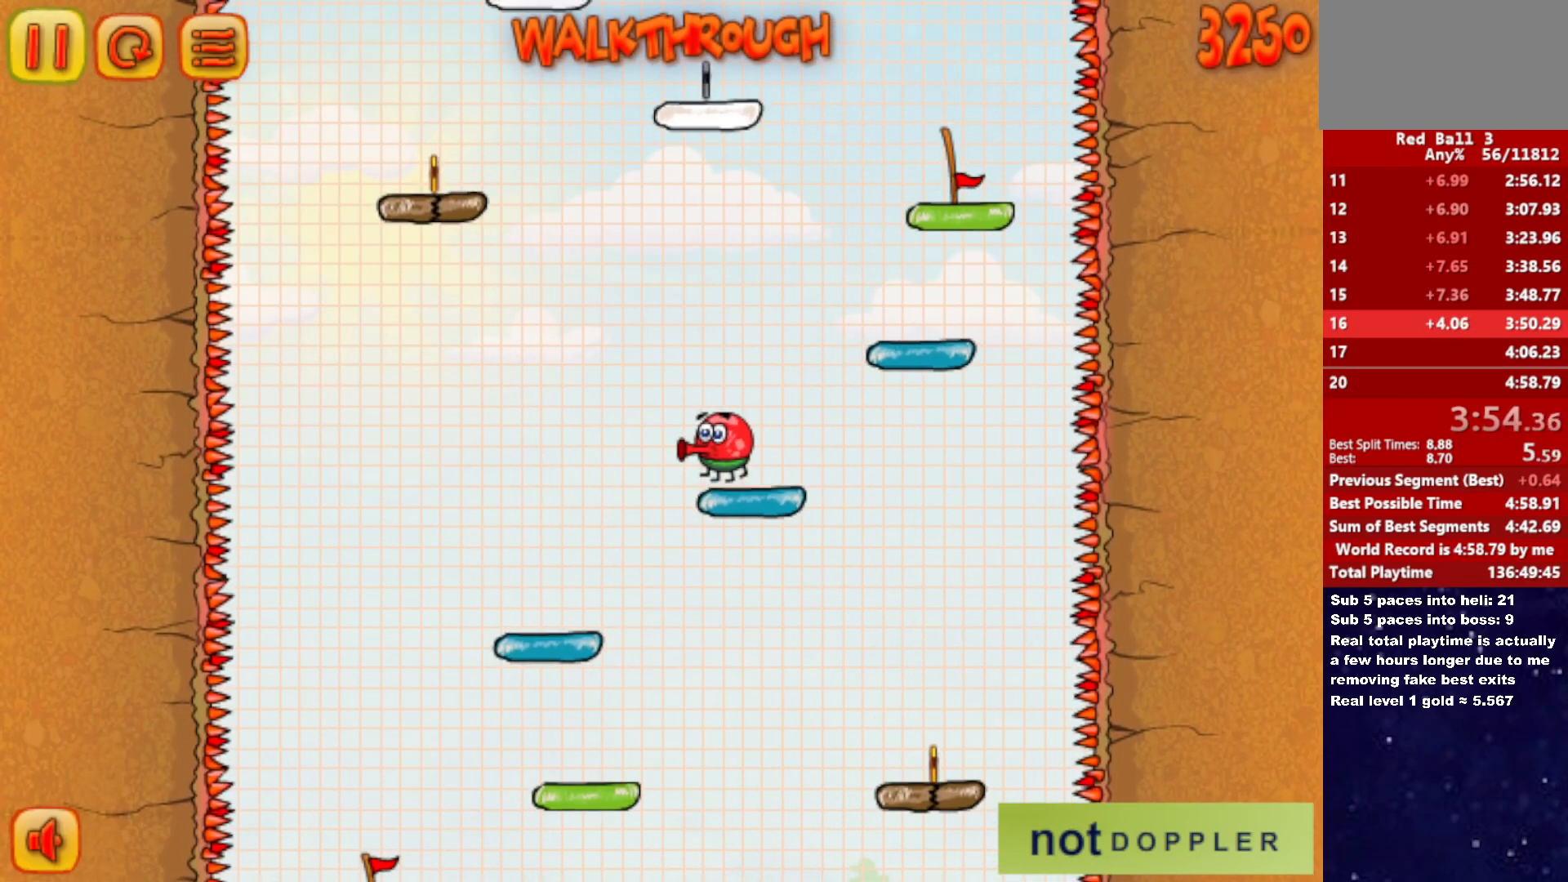
{"keys": ["left", "right"], "events": [[33, "left", "up"], [50, "down", "up"], [116, "left", "down"], [300, "p", "down"], [383, "p", "up"], [400, "right", "down"]]}
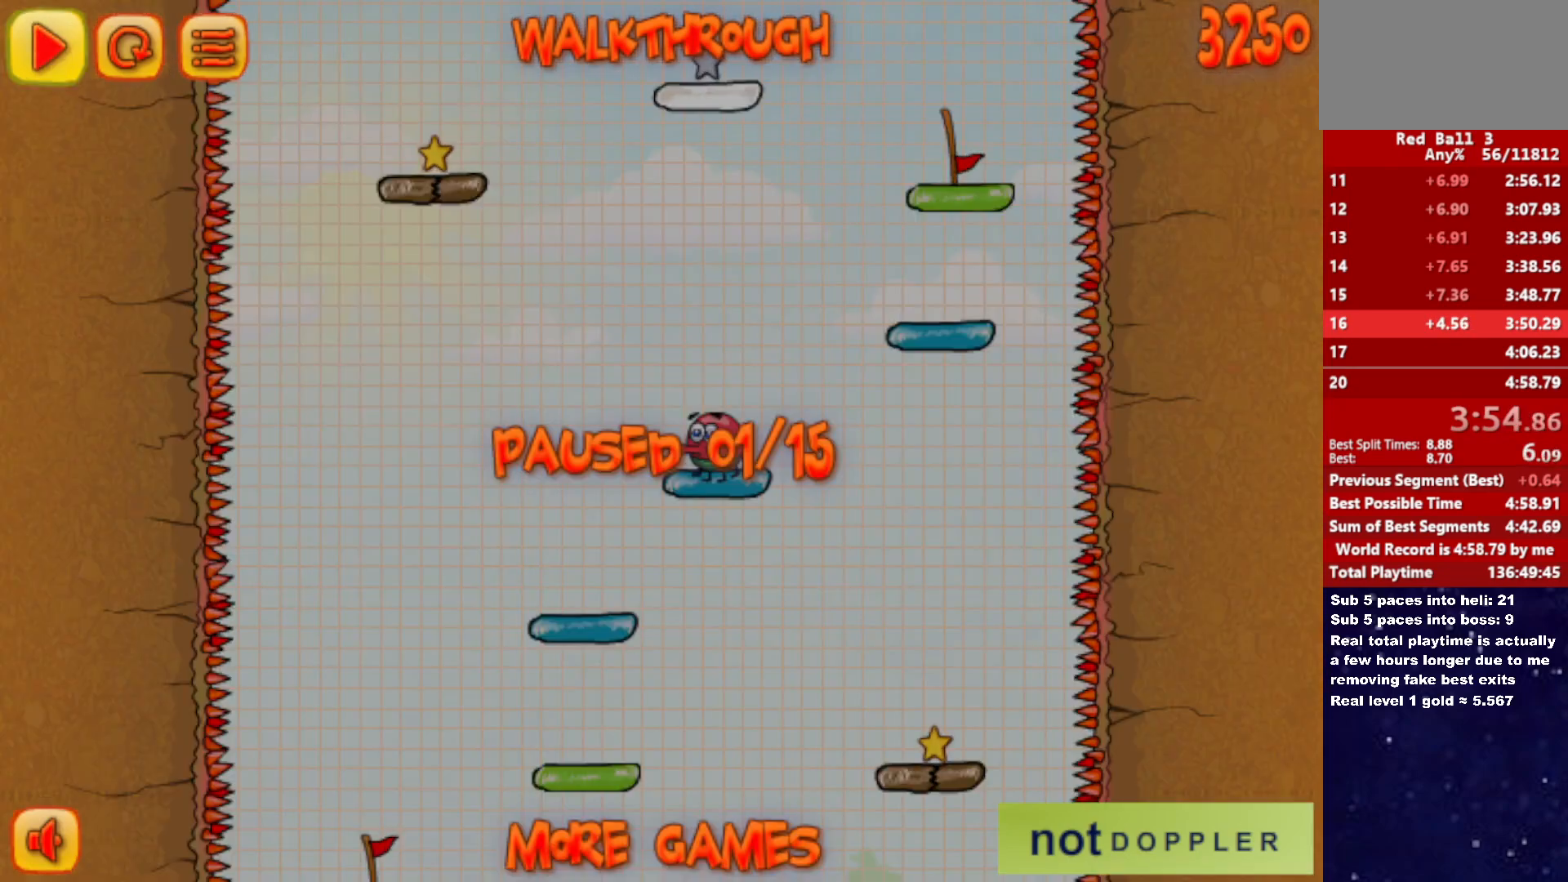
{"keys": ["right"], "events": [[16, "left", "up"]]}
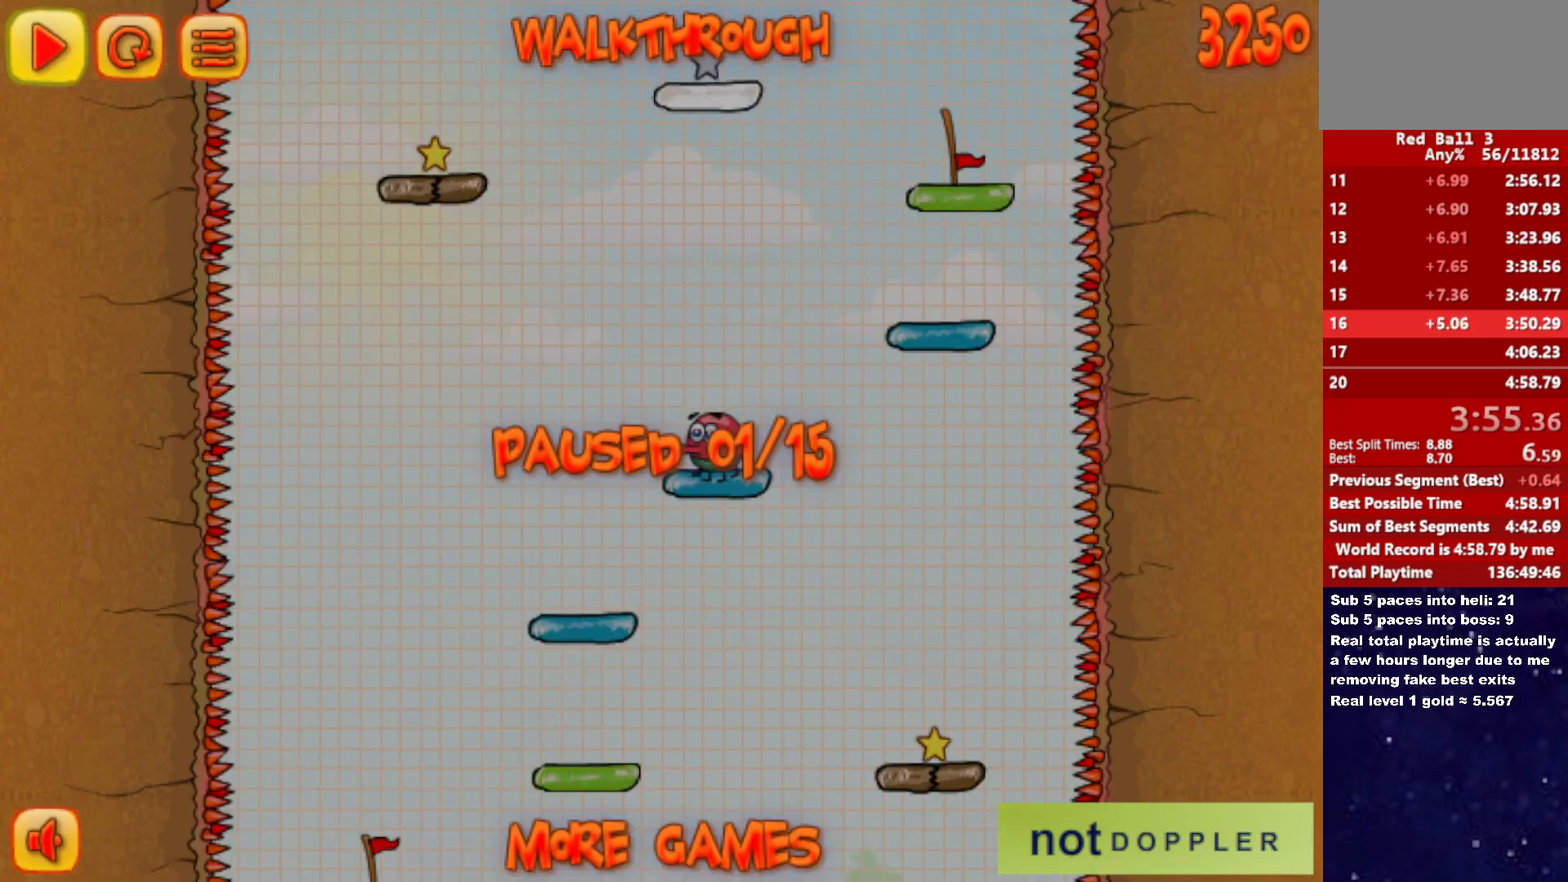
{"keys": ["down", "p", "right"], "events": [[216, "down", "down"], [450, "p", "down"]]}
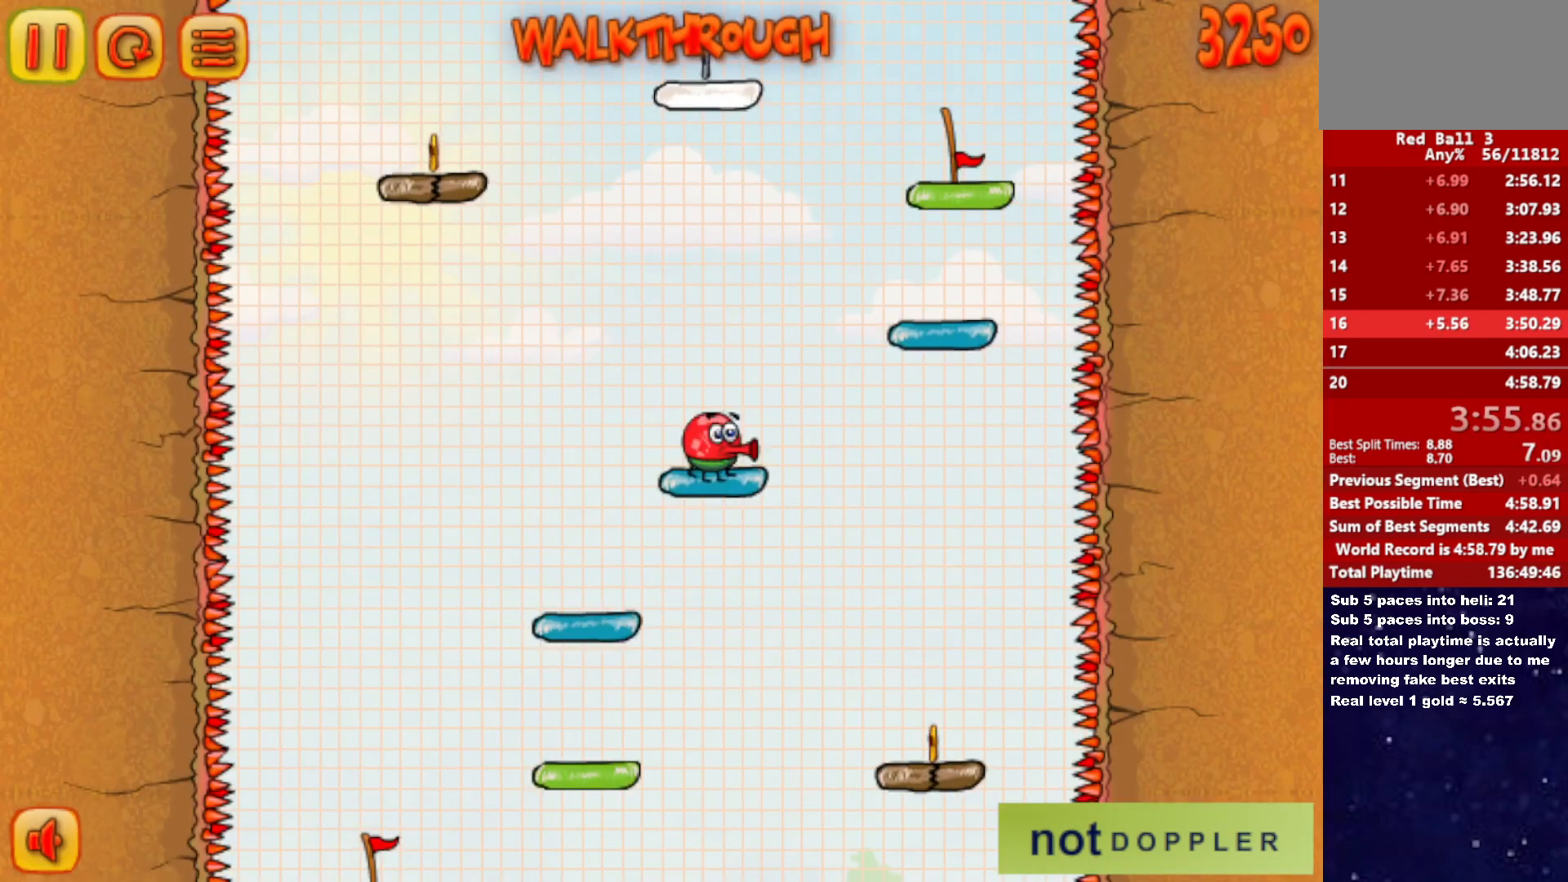
{"keys": ["right"], "events": [[16, "p", "up"], [33, "right", "up"], [100, "right", "down"], [216, "p", "down"], [250, "down", "up"], [283, "p", "up"]]}
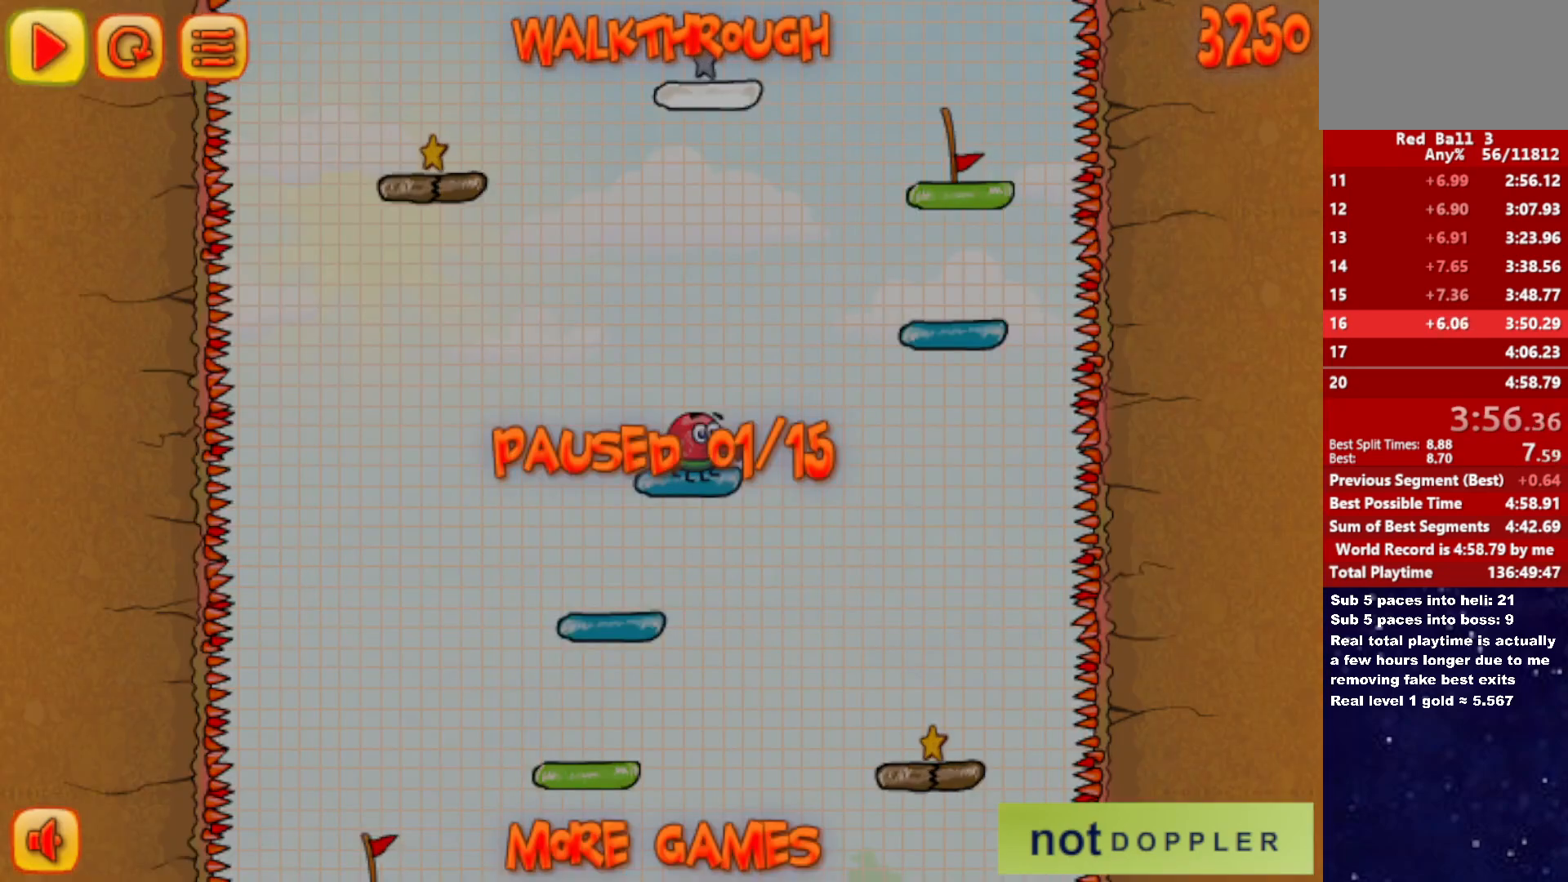
{"keys": ["down", "right"], "events": [[283, "down", "down"], [300, "p", "down"], [350, "p", "up"]]}
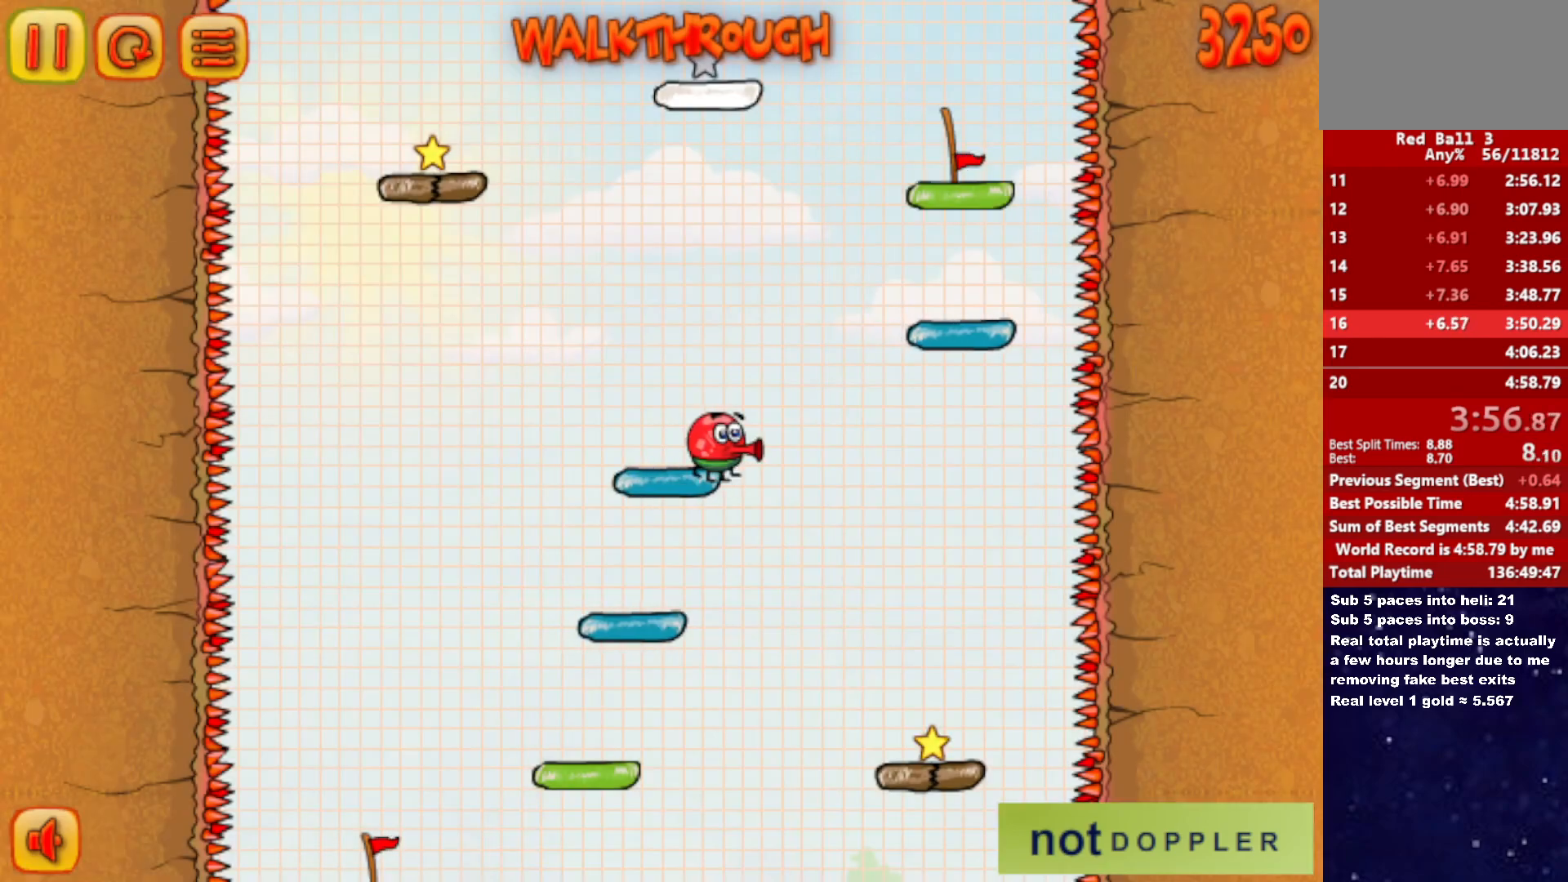
{"keys": ["down", "left", "p"], "events": [[50, "left", "down"], [50, "p", "down"], [50, "right", "up"], [133, "p", "up"], [133, "right", "down"], [216, "right", "up"], [383, "down", "up"], [433, "down", "down"], [450, "p", "down"]]}